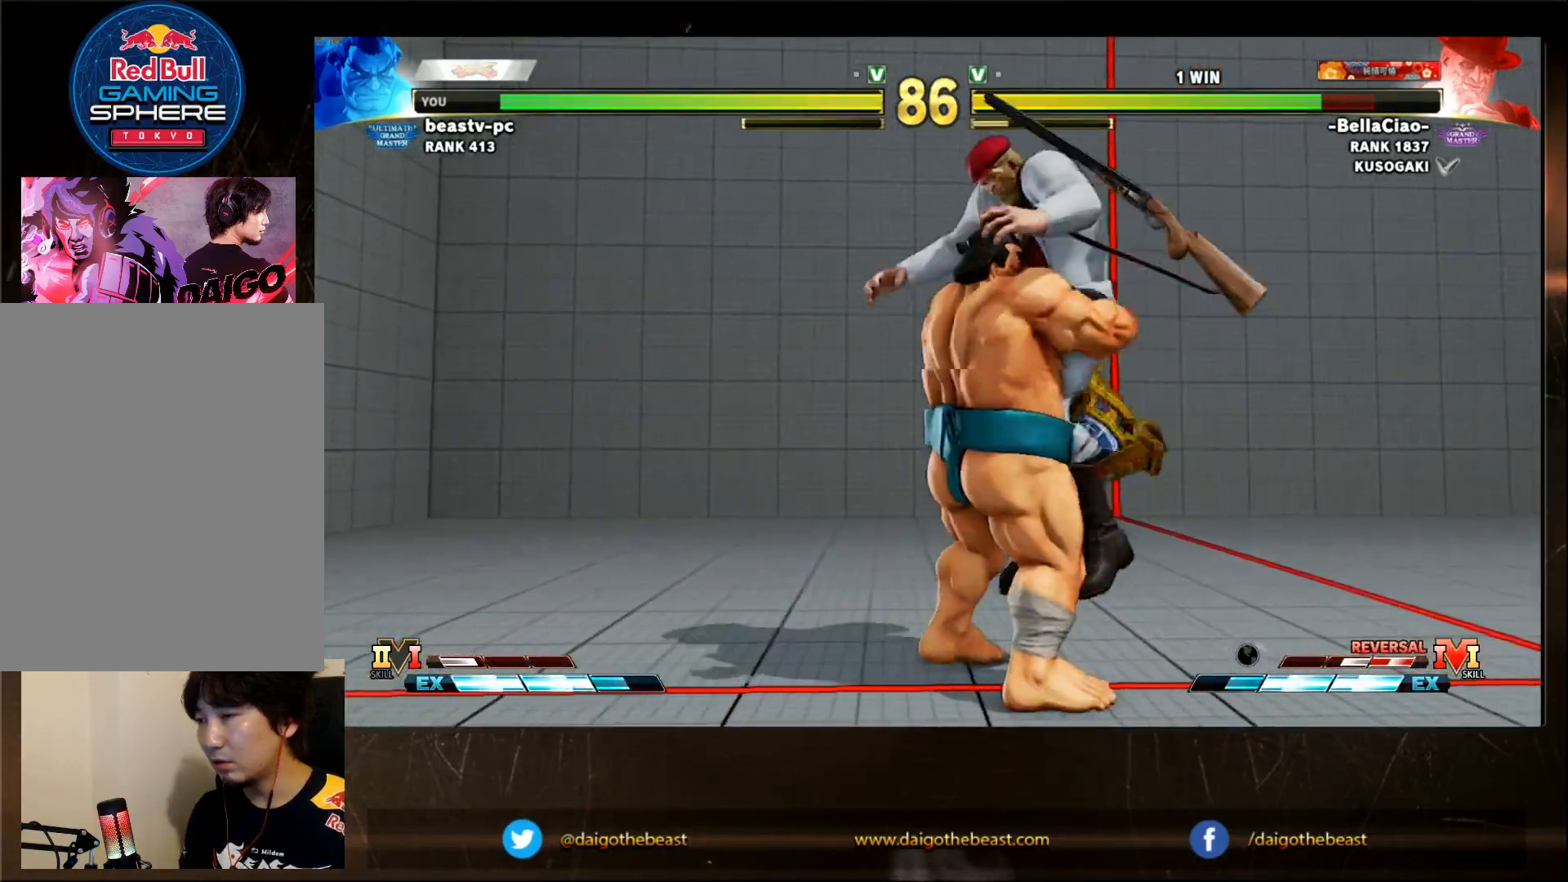
Gameplay with a controller (arcade stick); each line is a JSON object with the inputs held at the frame after it (dt_ms = milliseconds from this image to that frame). "events" lists button and stick changes between this image and that frame as [ms after this image, input, new state], when the widget could be followed in between. Not read: L3 R3.
{"dt_ms": 500, "buttons": [], "left_stick": "down-left", "events": []}
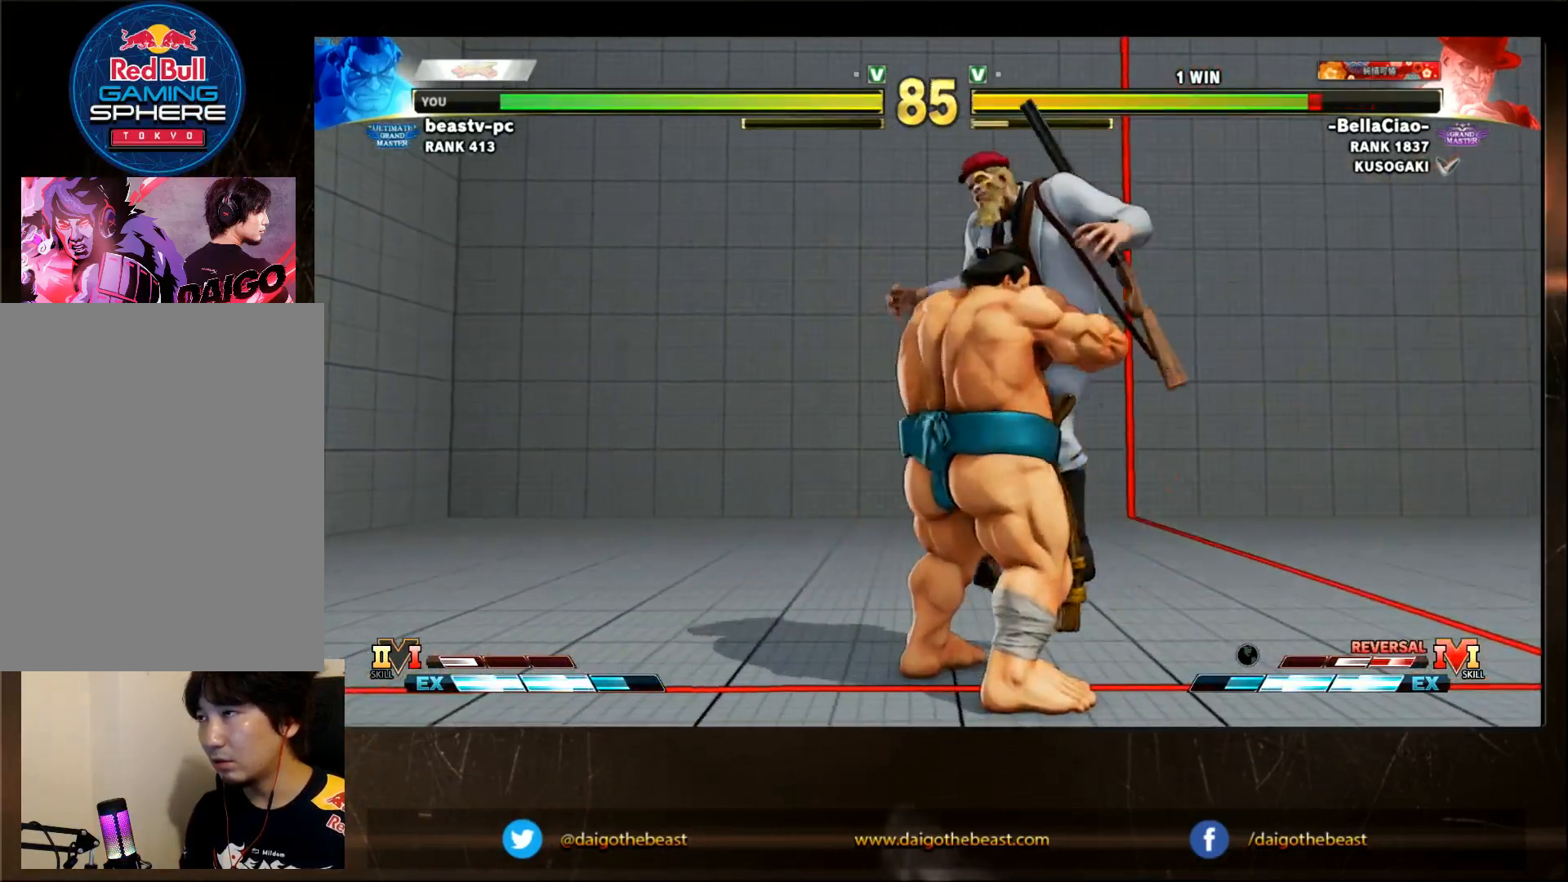
{"dt_ms": 1000, "buttons": [], "left_stick": "right"}
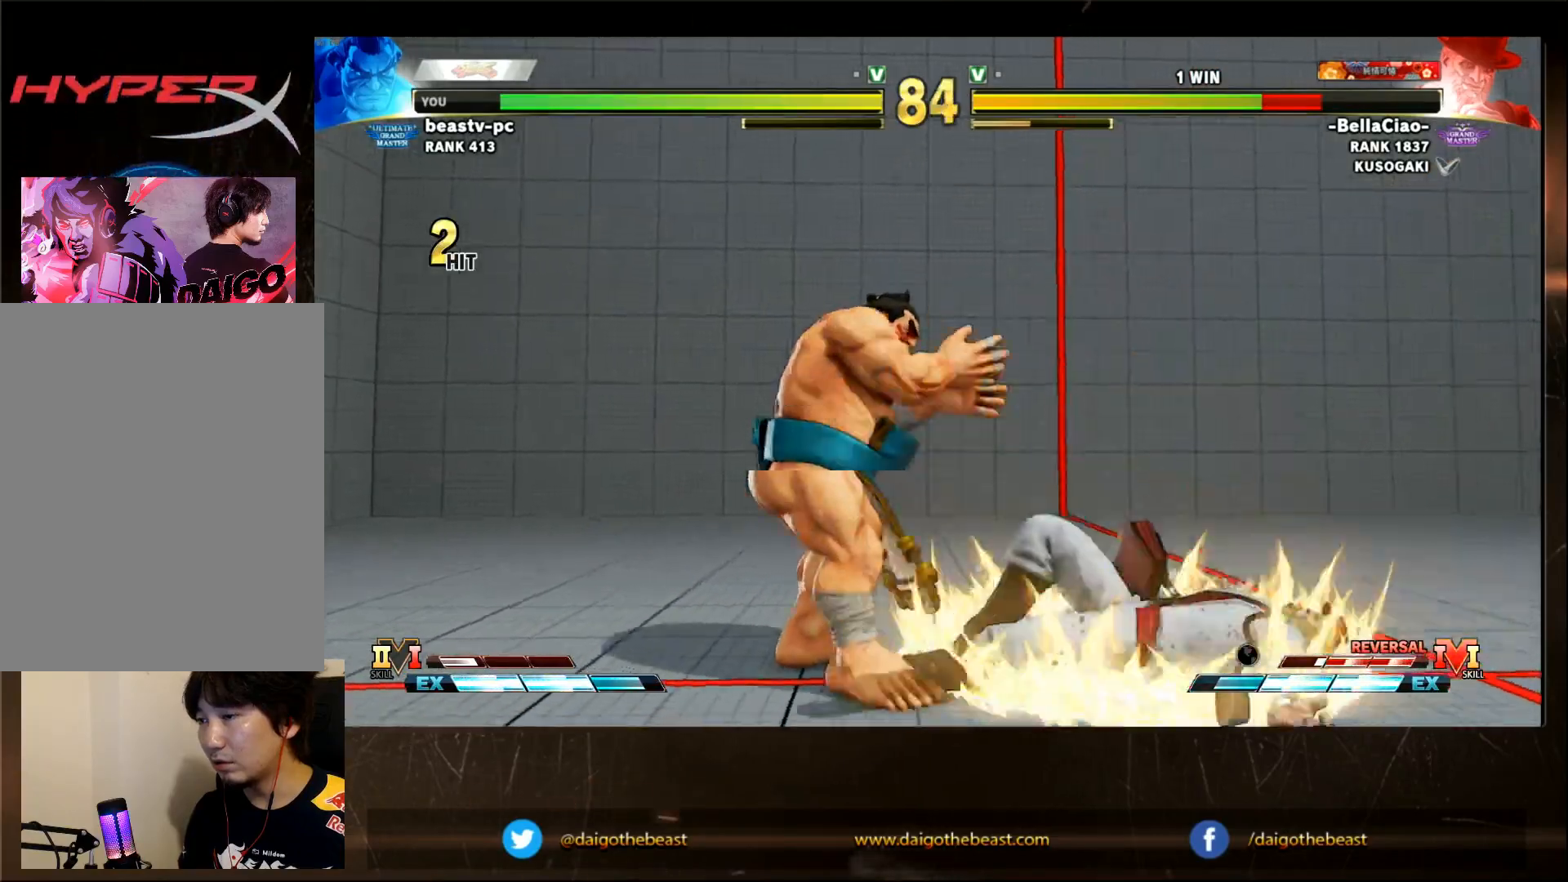
{"dt_ms": 500, "buttons": [], "left_stick": "down-left"}
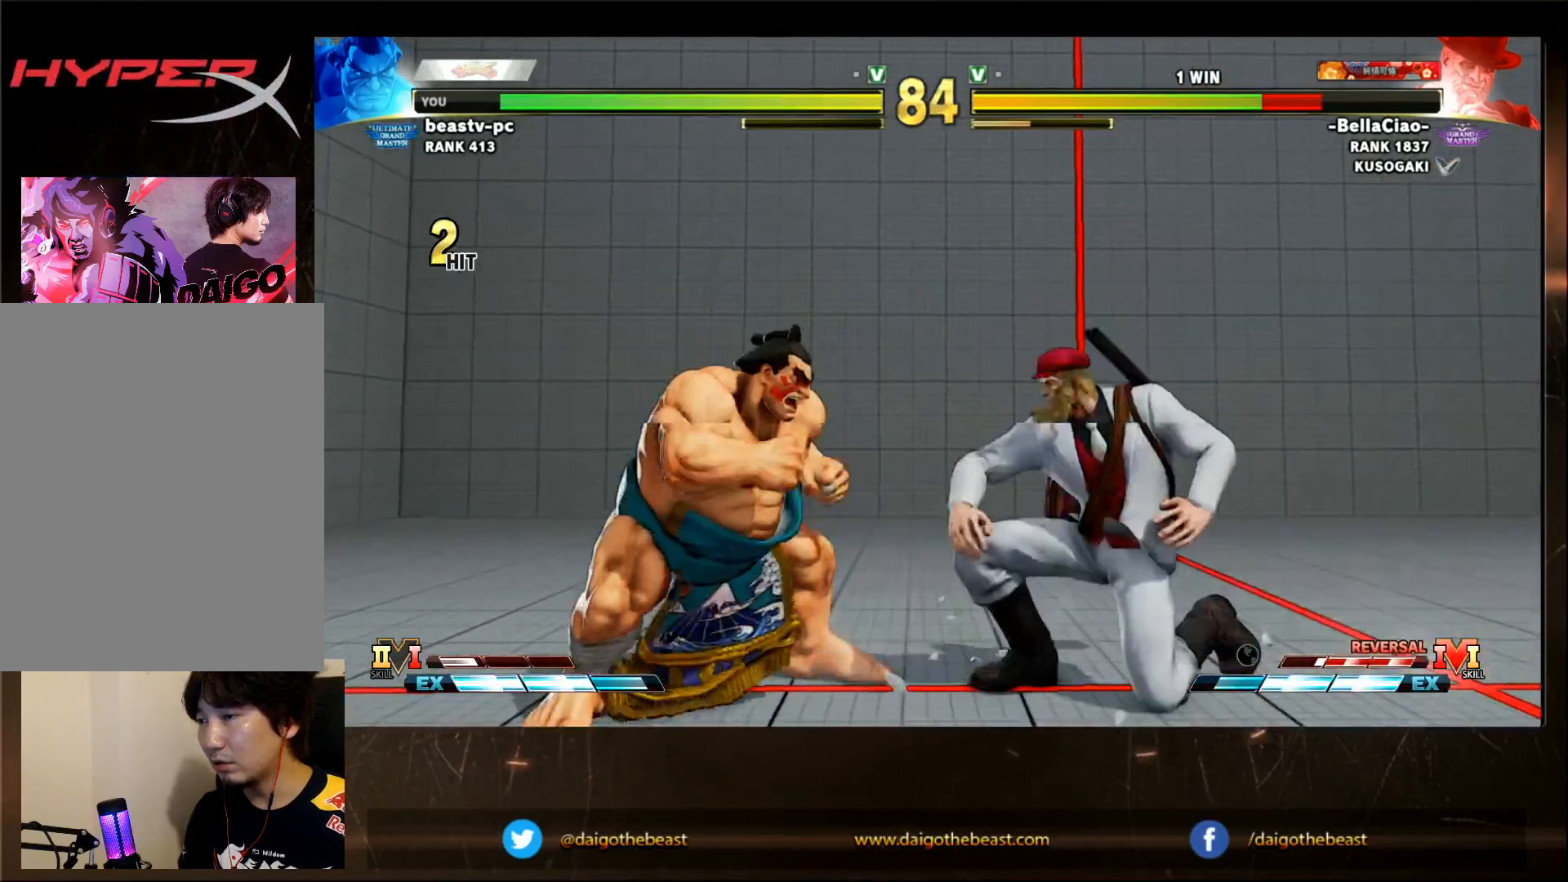
{"dt_ms": 500, "buttons": [], "left_stick": "down-left", "events": []}
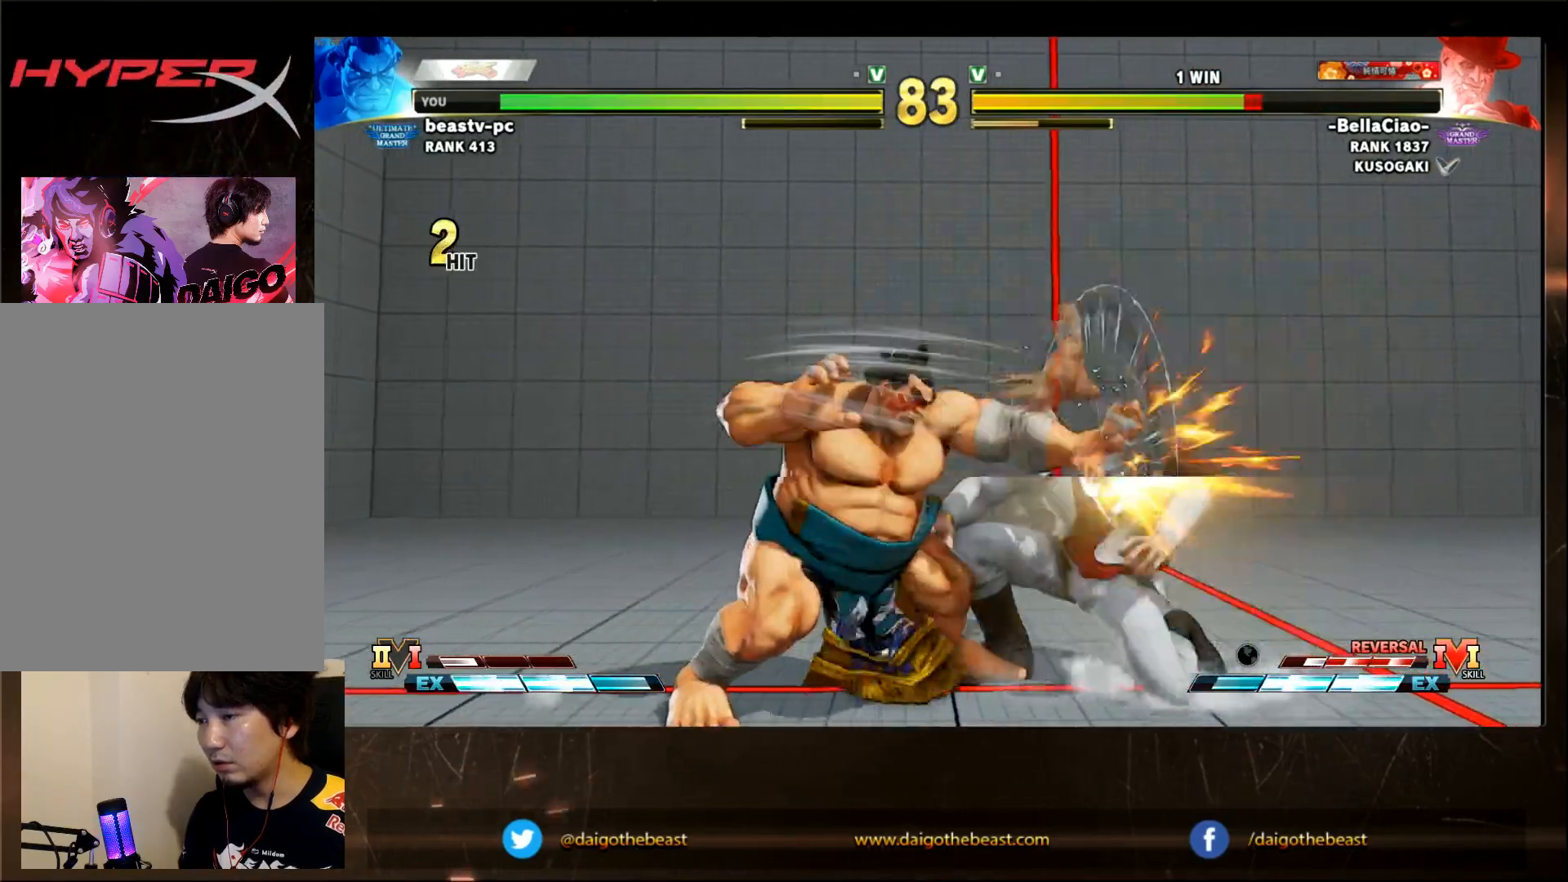
{"dt_ms": 500, "buttons": ["TRIANGLE"], "left_stick": "left", "events": [[100, "TRIANGLE", "down"], [100, "left_stick", "left"], [200, "TRIANGLE", "up"], [250, "TRIANGLE", "down"], [300, "TRIANGLE", "up"], [317, "TRIANGLE", "down"], [350, "TRIANGLE", "up"], [383, "TRIANGLE", "down"], [433, "TRIANGLE", "up"], [500, "TRIANGLE", "down"]]}
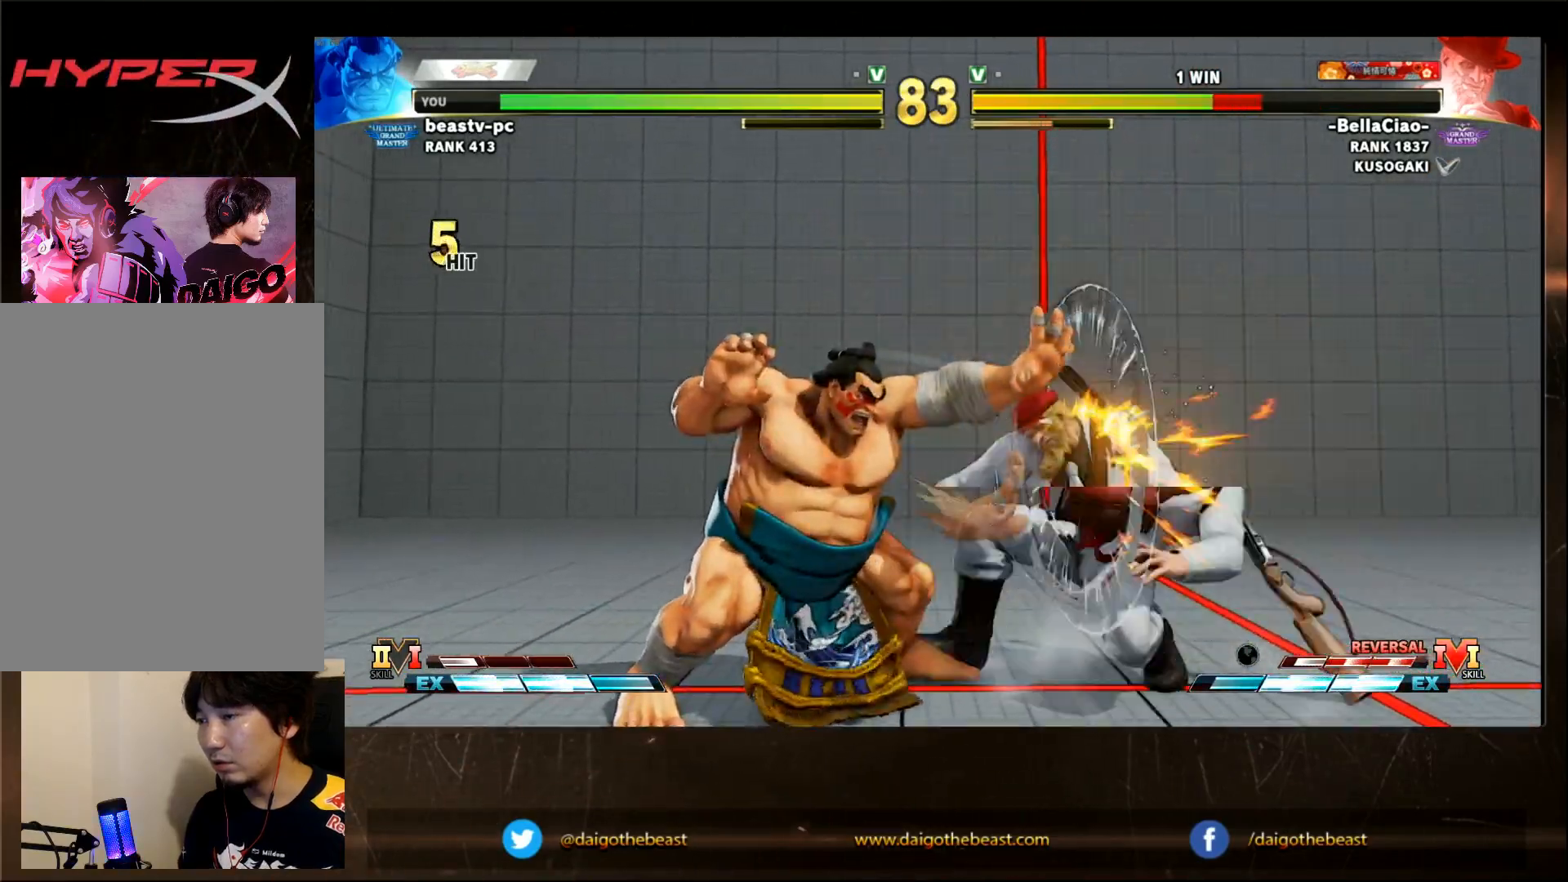
{"dt_ms": 500, "buttons": ["TRIANGLE"], "left_stick": "down-left", "events": [[117, "TRIANGLE", "up"], [150, "TRIANGLE", "down"], [183, "TRIANGLE", "up"], [267, "left_stick", "down-left"], [300, "TRIANGLE", "down"], [433, "TRIANGLE", "up"], [500, "TRIANGLE", "down"]]}
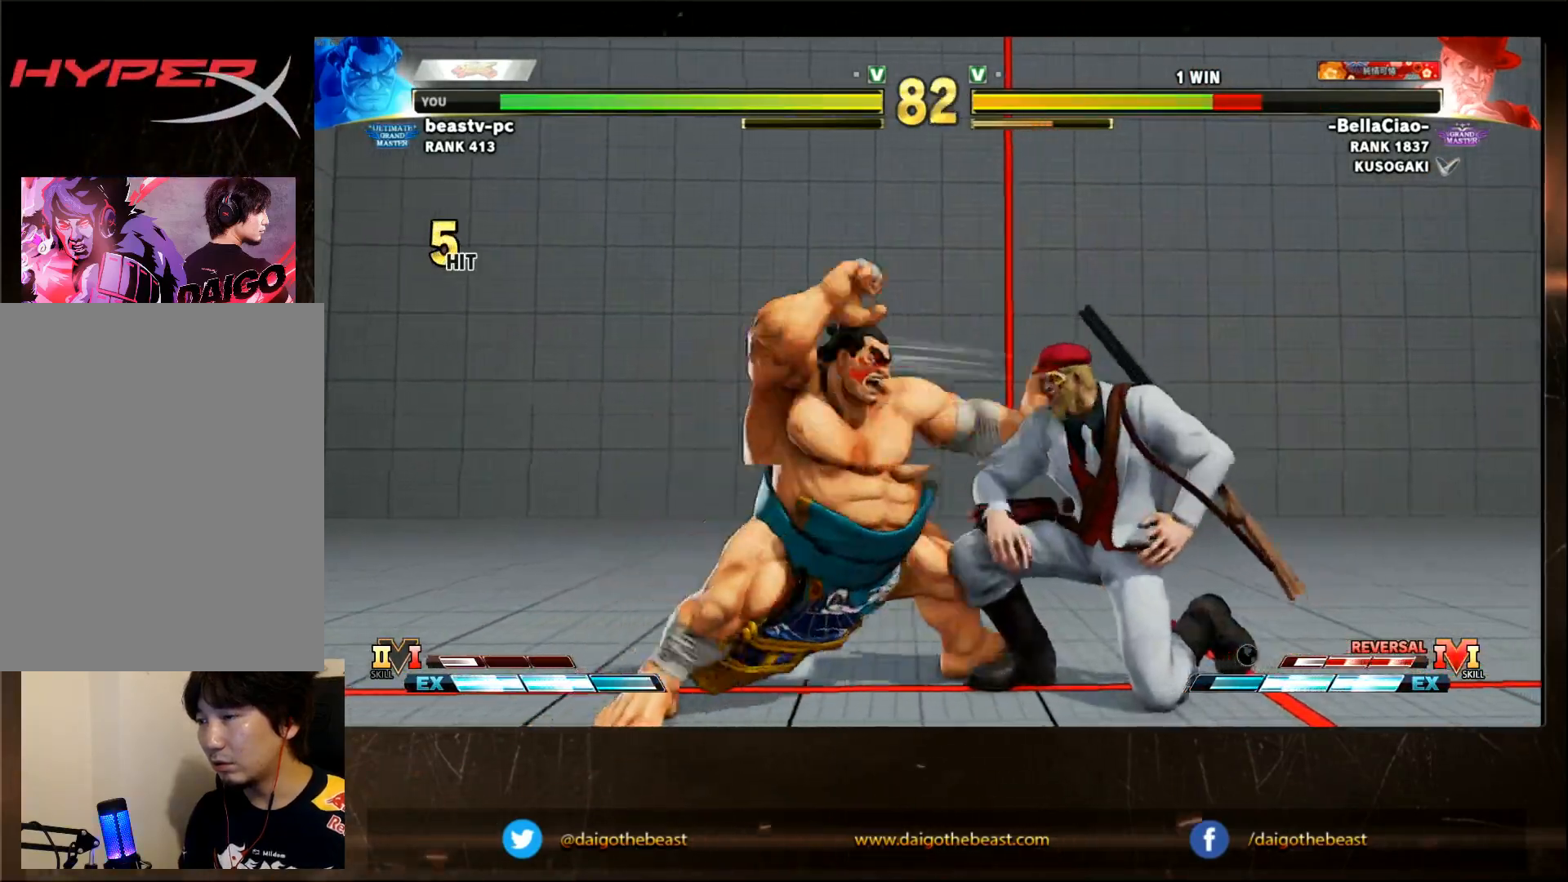
{"dt_ms": 500, "buttons": [], "left_stick": "down-left", "events": [[50, "TRIANGLE", "up"], [250, "TRIANGLE", "down"], [467, "TRIANGLE", "up"]]}
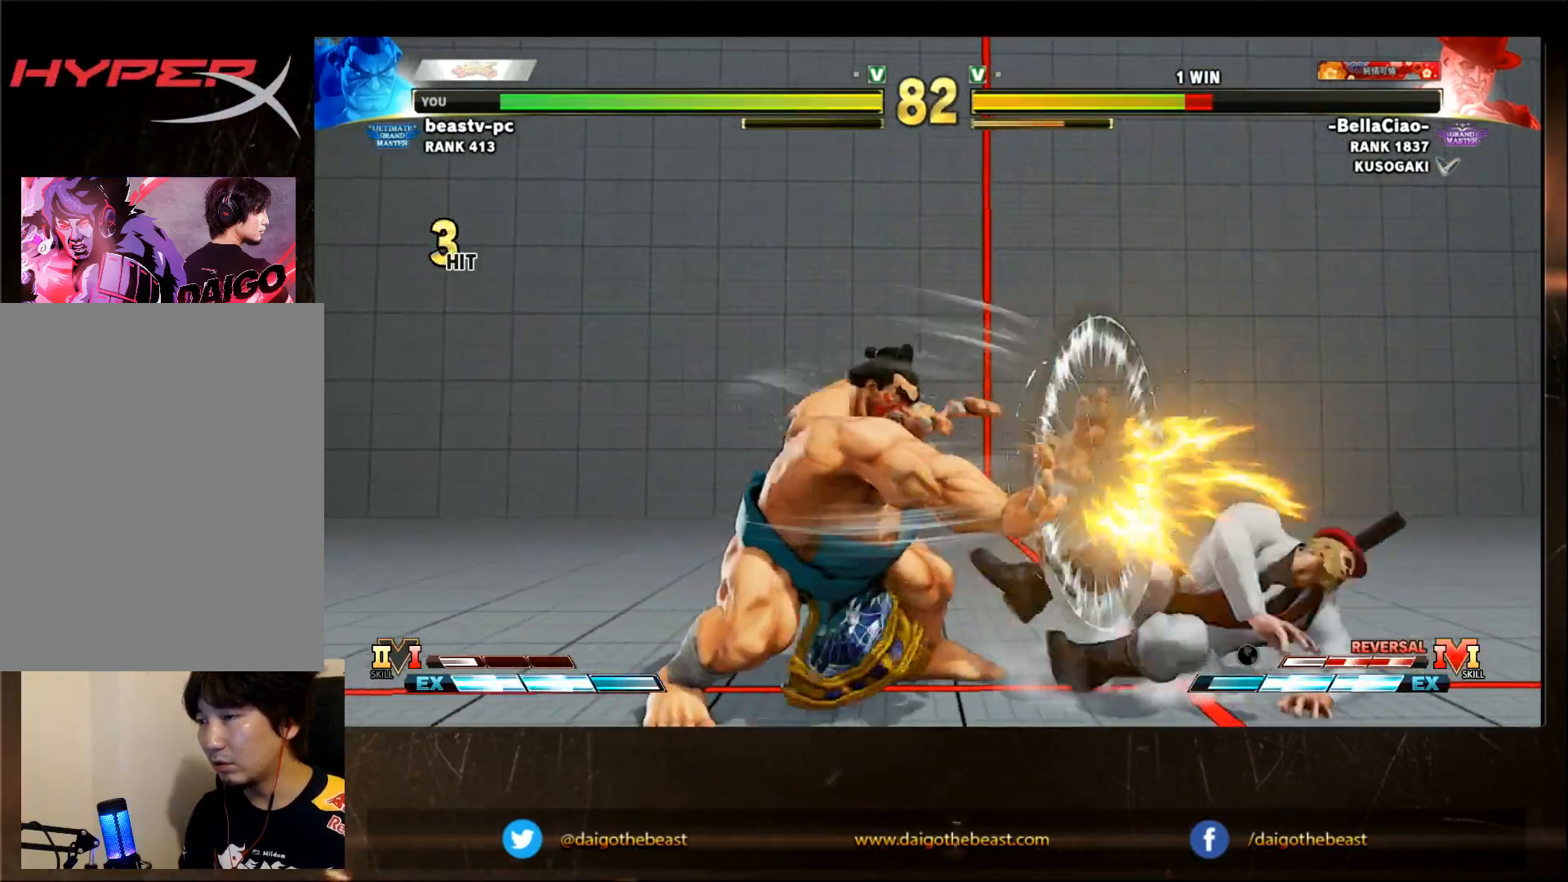
{"dt_ms": 500, "buttons": ["TRIANGLE"], "left_stick": "down-left", "events": [[17, "TRIANGLE", "down"], [67, "TRIANGLE", "up"], [117, "TRIANGLE", "down"], [167, "TRIANGLE", "up"], [367, "TRIANGLE", "down"], [417, "TRIANGLE", "up"], [467, "TRIANGLE", "down"]]}
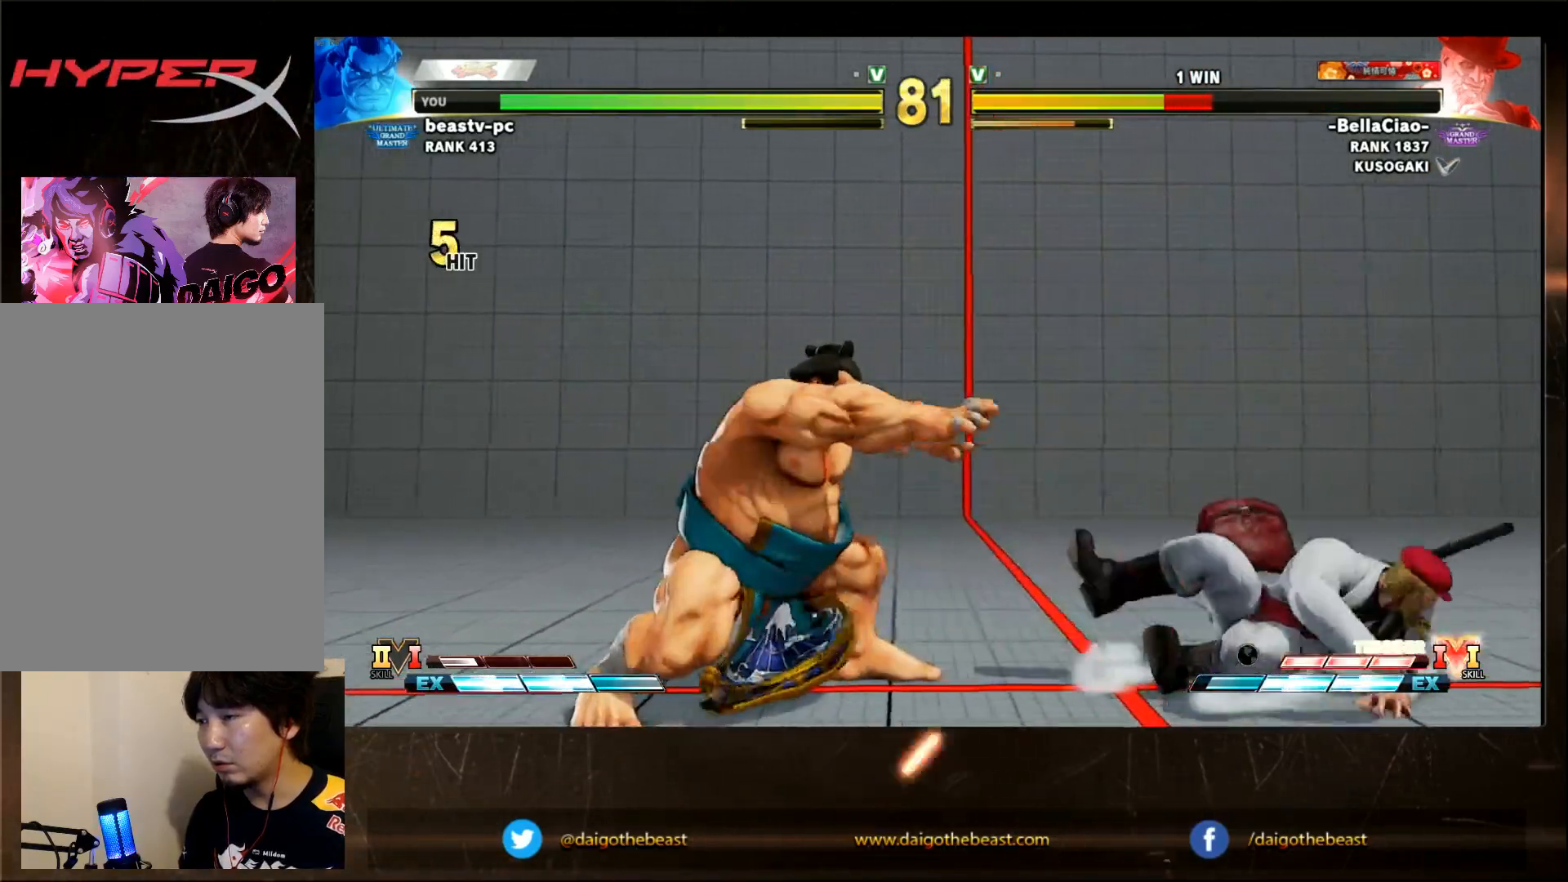
{"dt_ms": 500, "buttons": [], "left_stick": "down-left", "events": [[17, "TRIANGLE", "up"], [200, "TRIANGLE", "down"], [267, "TRIANGLE", "up"], [417, "TRIANGLE", "down"], [467, "TRIANGLE", "up"]]}
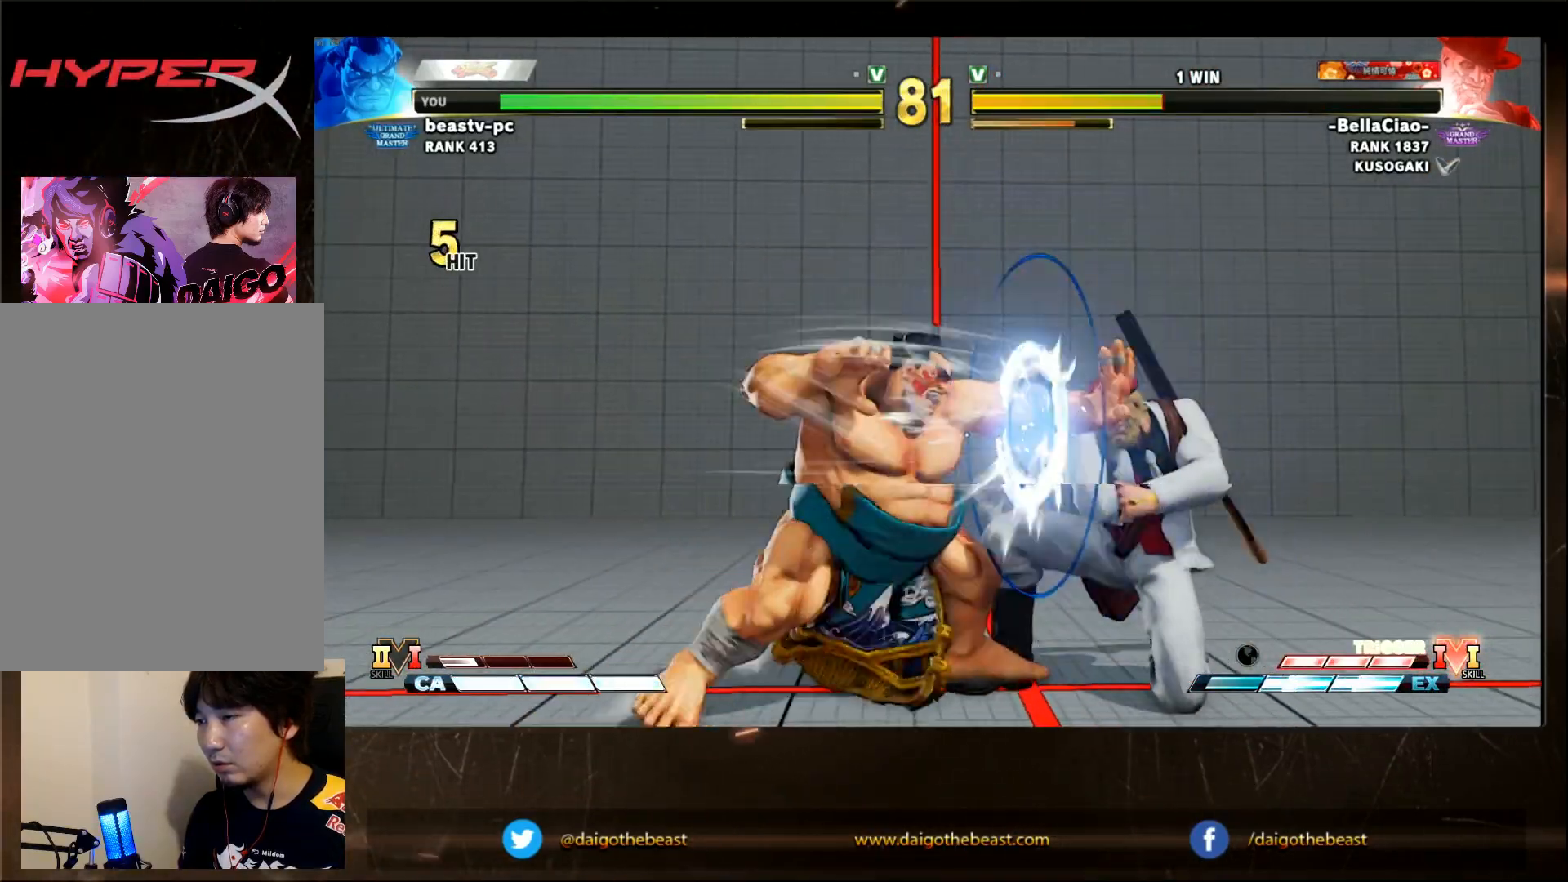
{"dt_ms": 500, "buttons": [], "left_stick": "down-left", "events": [[67, "TRIANGLE", "down"], [217, "TRIANGLE", "up"], [333, "SQUARE", "down"], [383, "SQUARE", "up"], [433, "SQUARE", "down"], [483, "SQUARE", "up"]]}
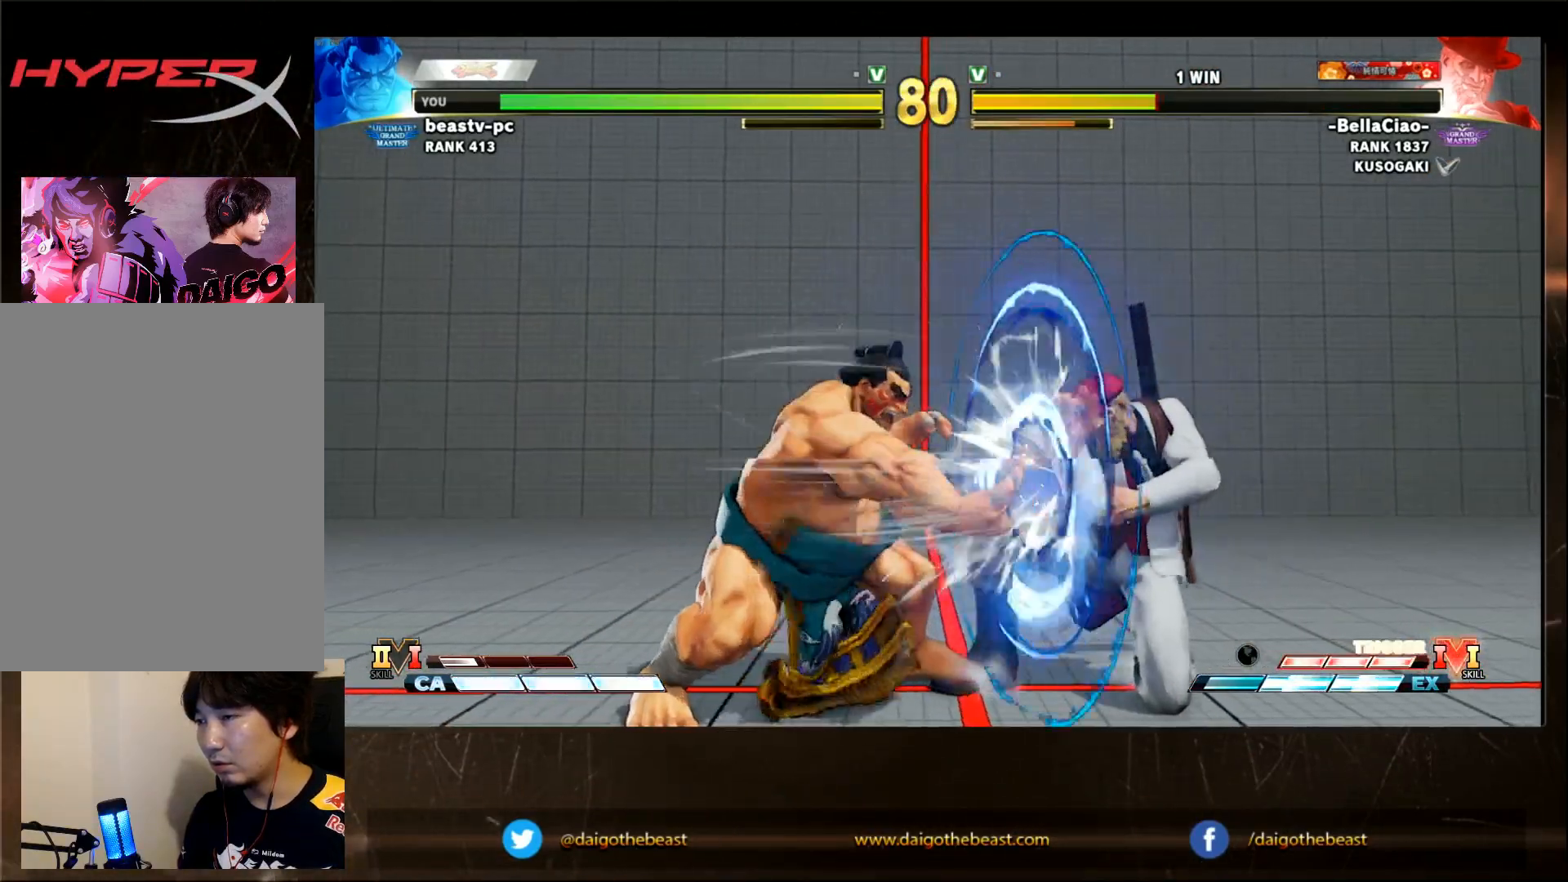
{"dt_ms": 500, "buttons": [], "left_stick": "down-left", "events": [[17, "SQUARE", "down"], [50, "SQUARE", "up"], [83, "SQUARE", "down"], [117, "SQUARE", "up"], [183, "SQUARE", "down"], [217, "SQUARE", "up"], [250, "SQUARE", "down"], [333, "SQUARE", "up"]]}
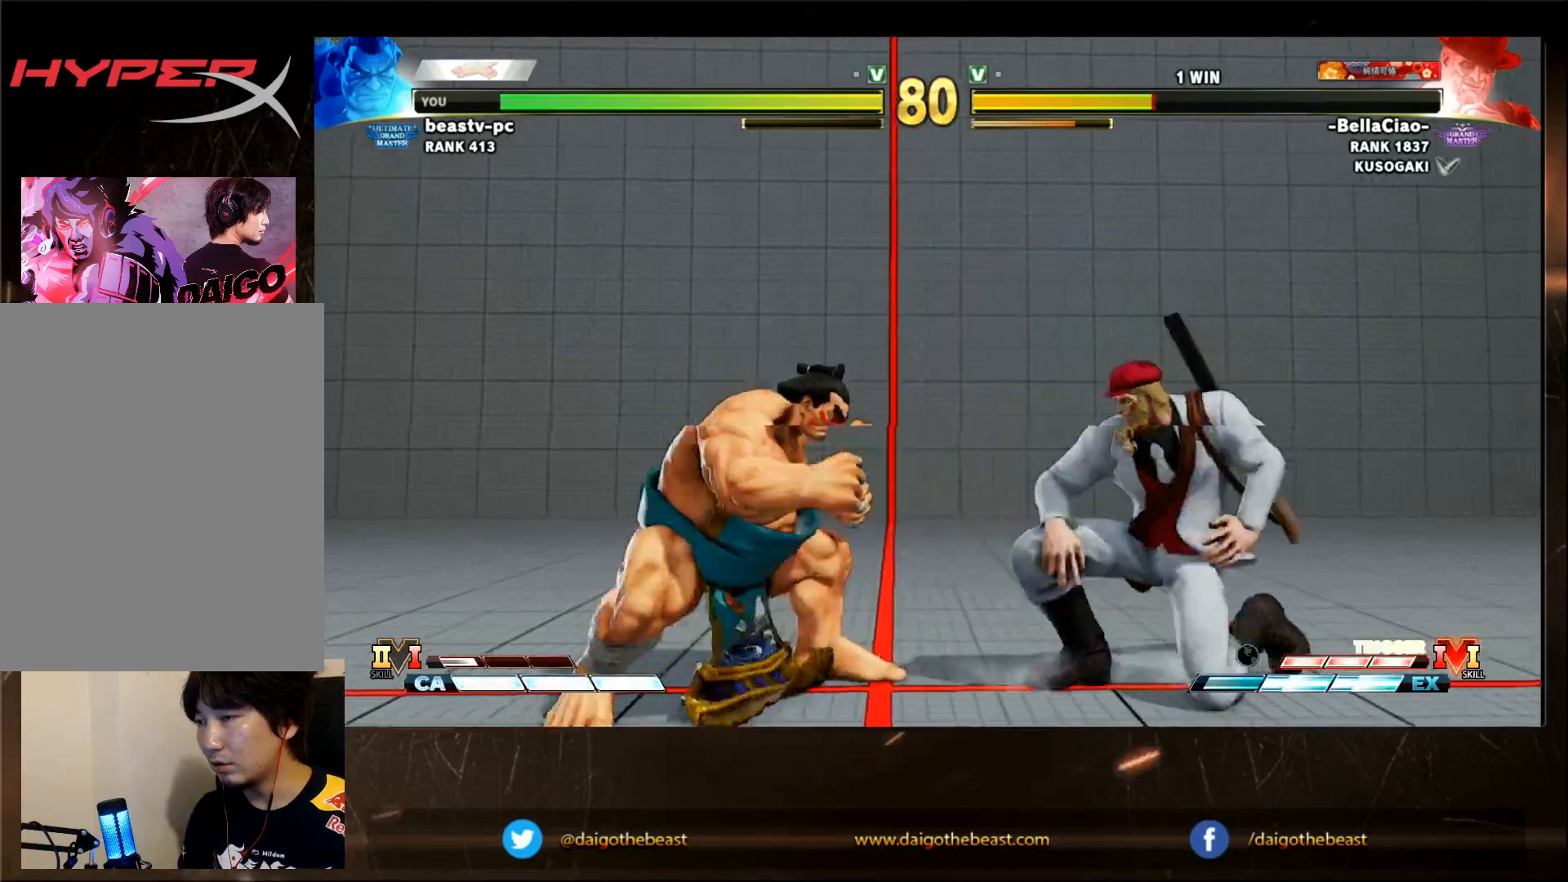
{"dt_ms": 500, "buttons": ["SQUARE"], "left_stick": "down-left", "events": [[33, "SQUARE", "down"], [83, "SQUARE", "up"], [133, "SQUARE", "down"], [183, "SQUARE", "up"], [433, "left_stick", "center"], [483, "SQUARE", "down"], [483, "left_stick", "down-left"]]}
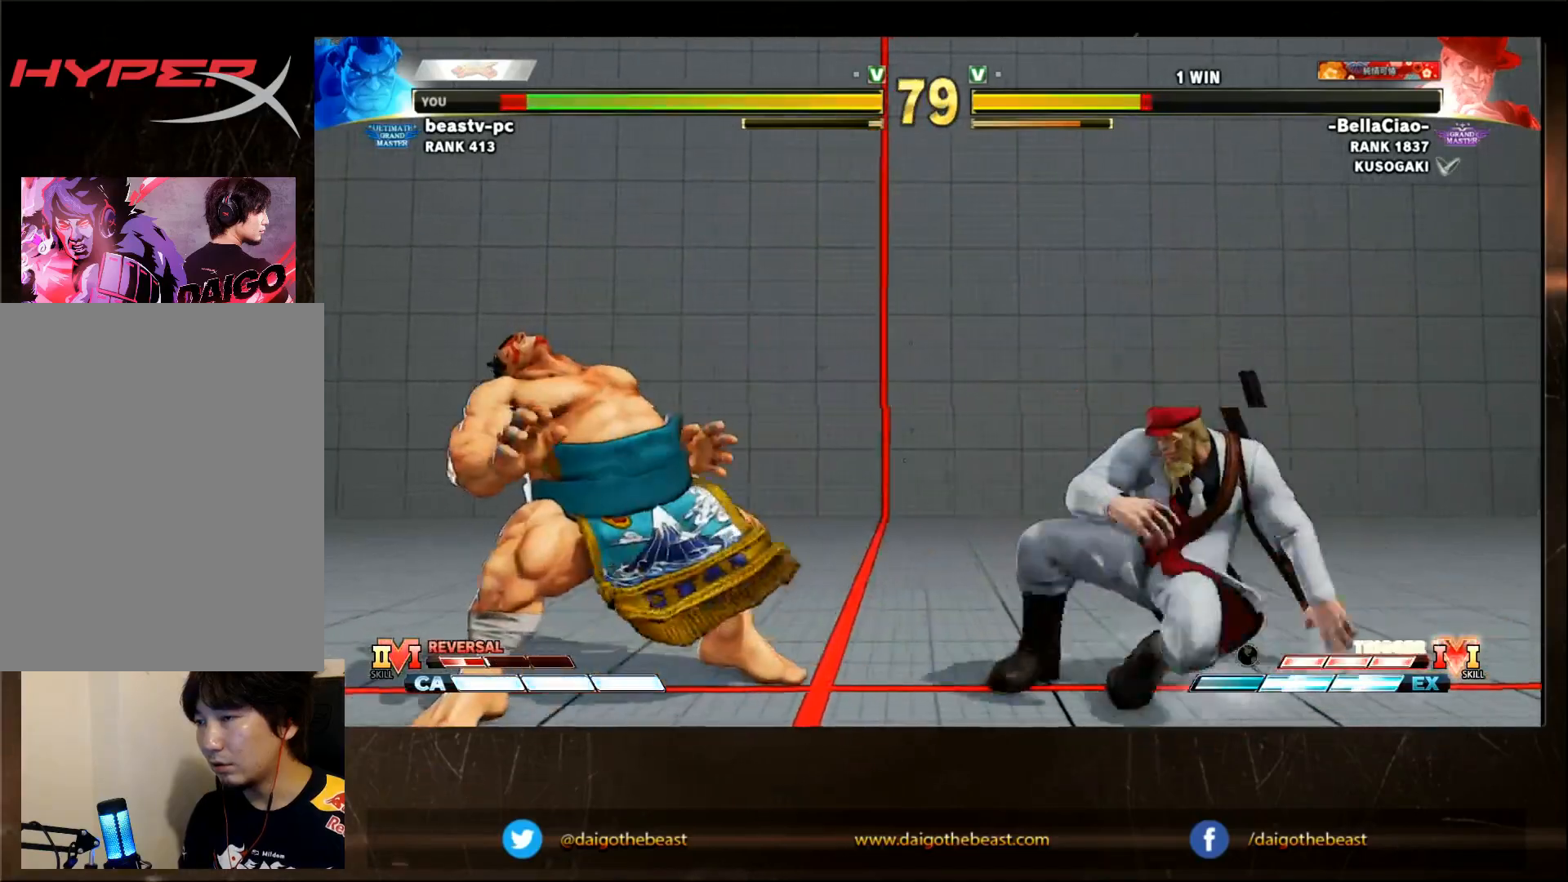
{"dt_ms": 500, "buttons": [], "left_stick": "down-left", "events": [[100, "SQUARE", "up"]]}
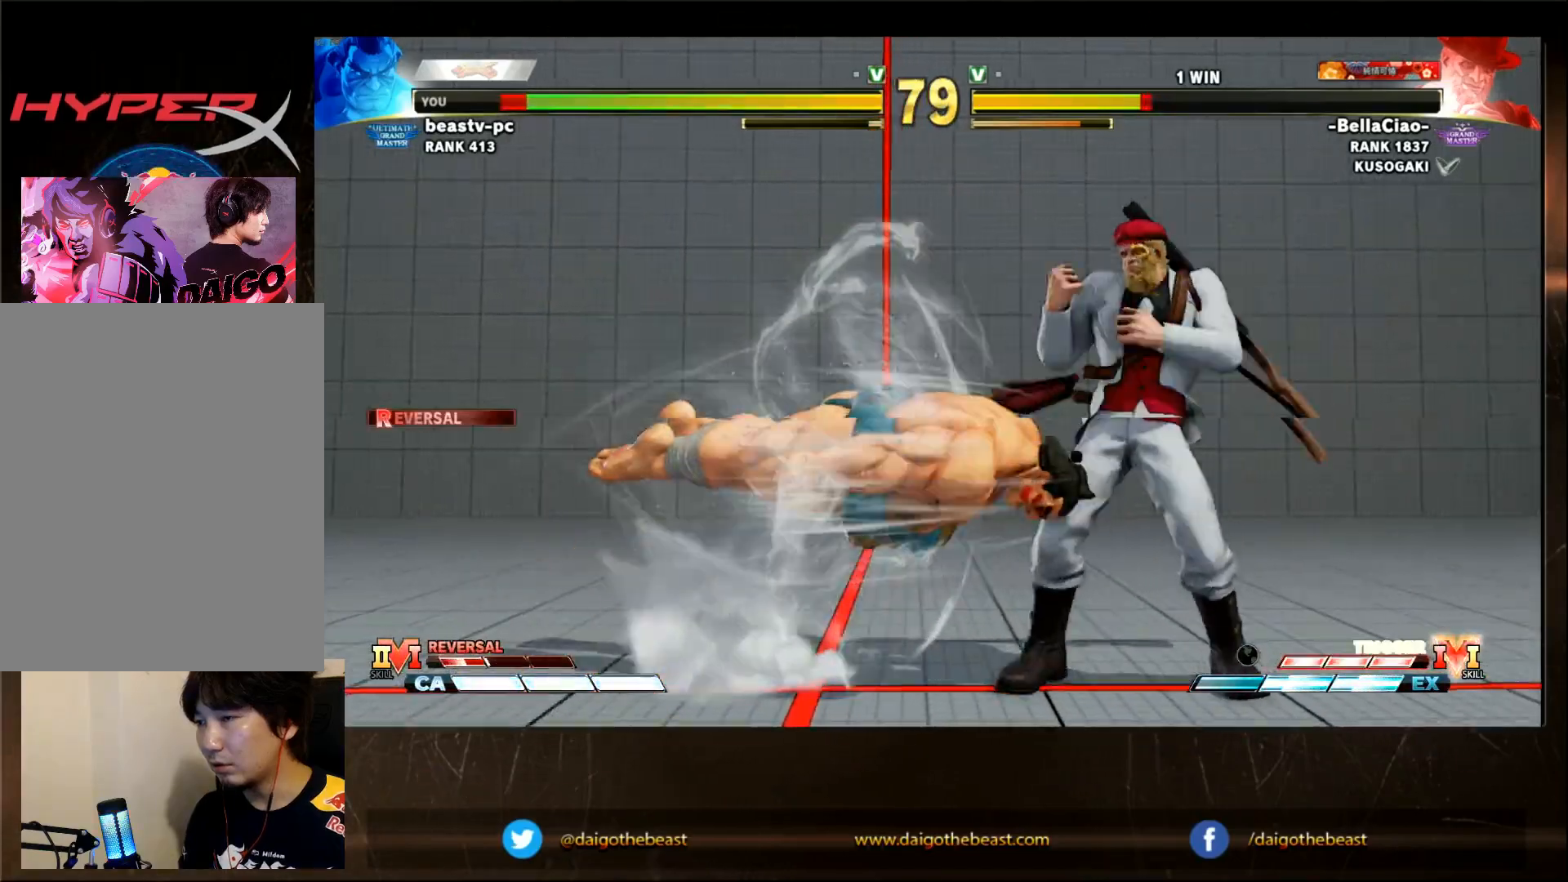
{"dt_ms": 500, "buttons": [], "left_stick": "down-left", "events": []}
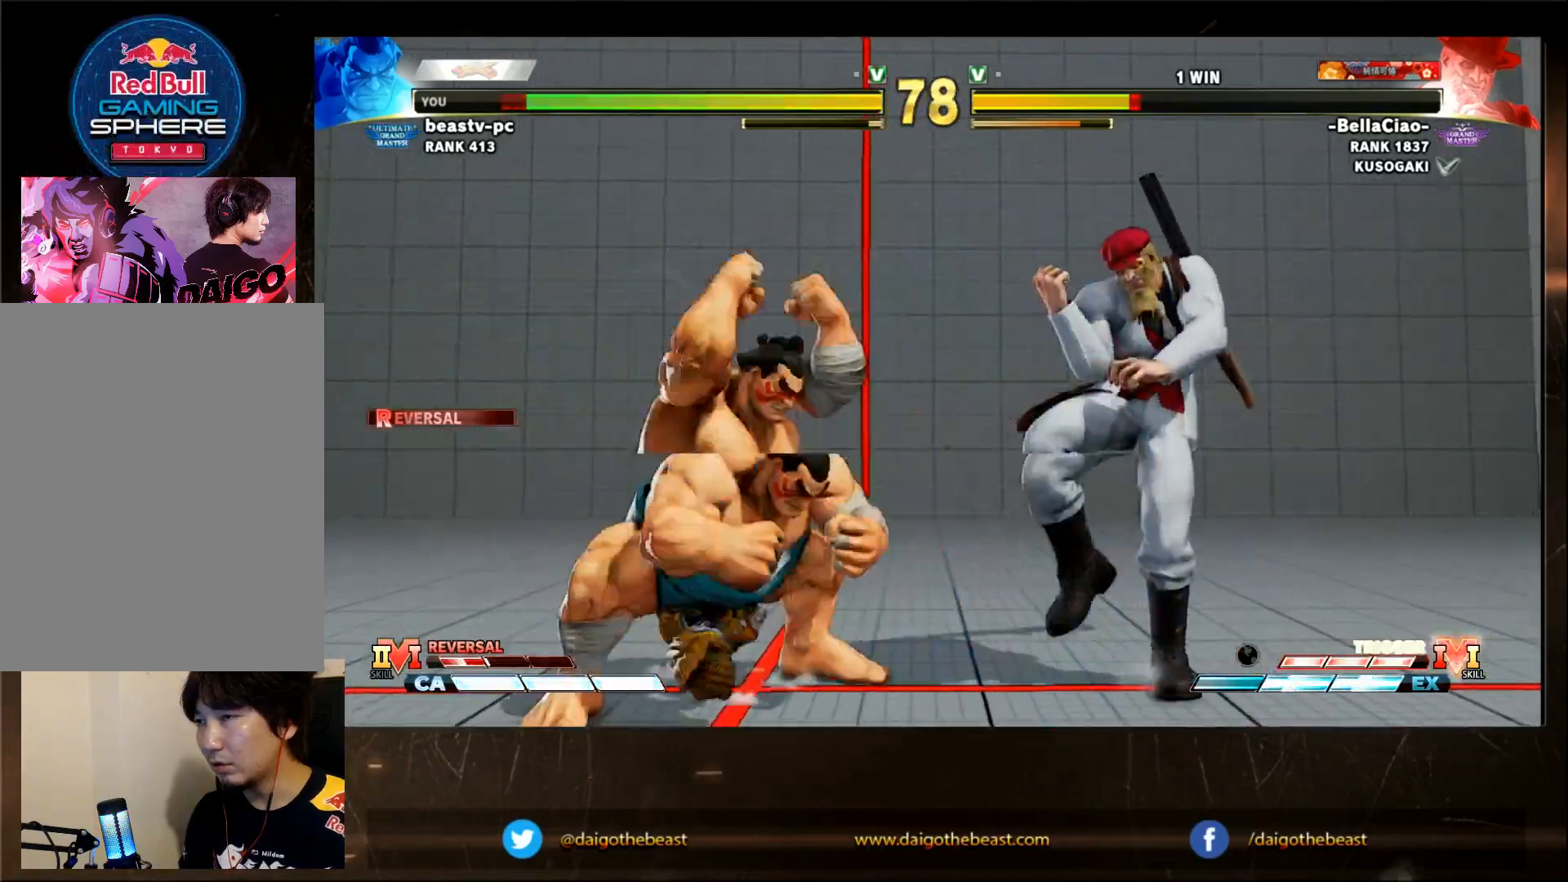
{"dt_ms": 500, "buttons": [], "left_stick": "down-left", "events": []}
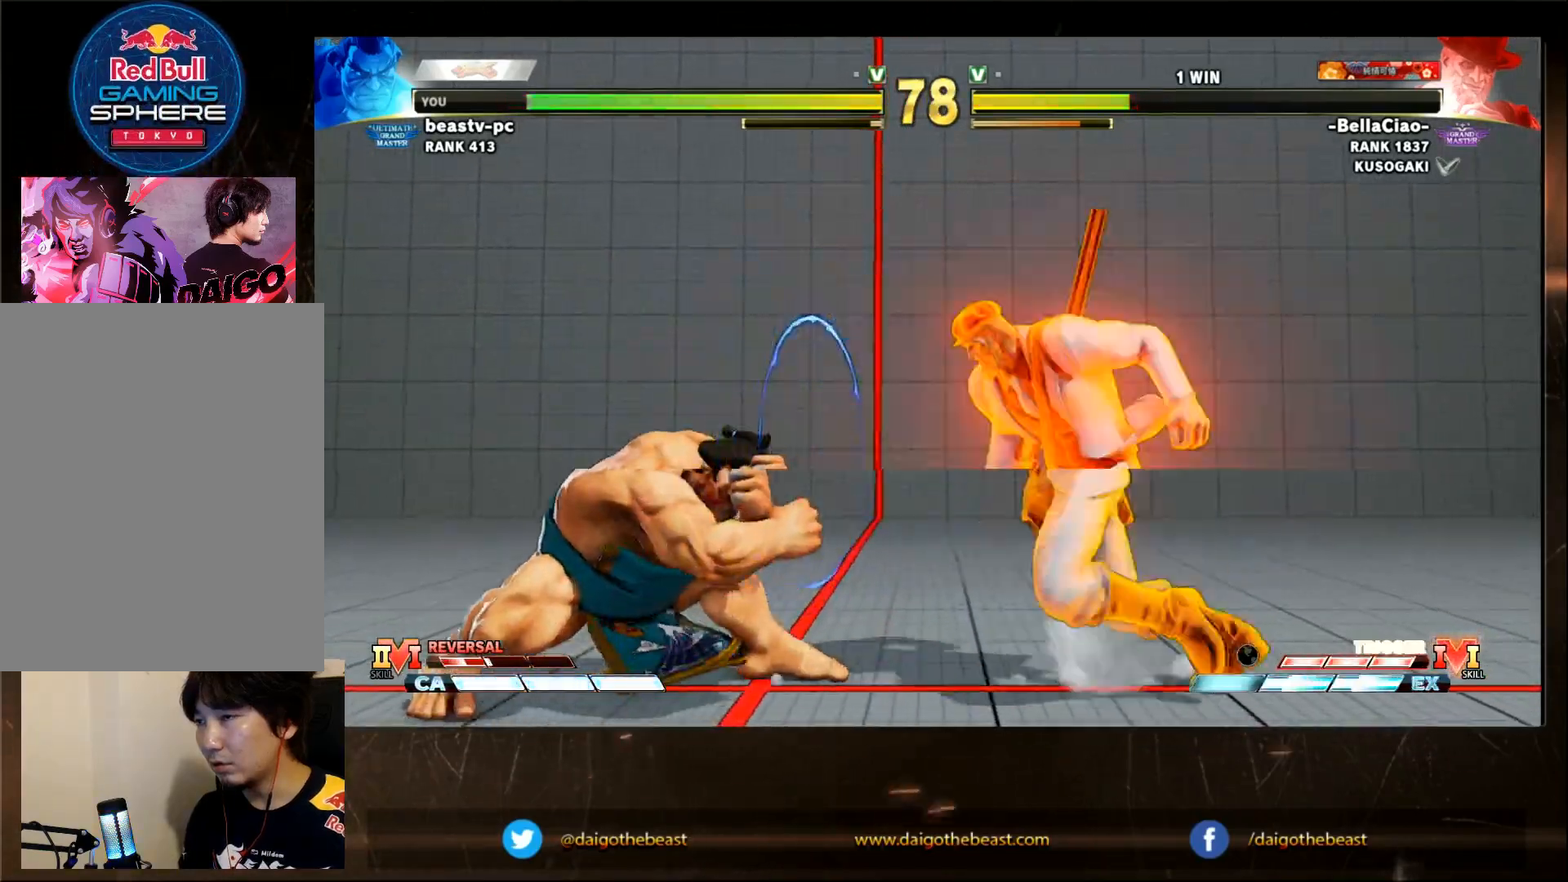
{"dt_ms": 500, "buttons": [], "left_stick": "down-left", "events": []}
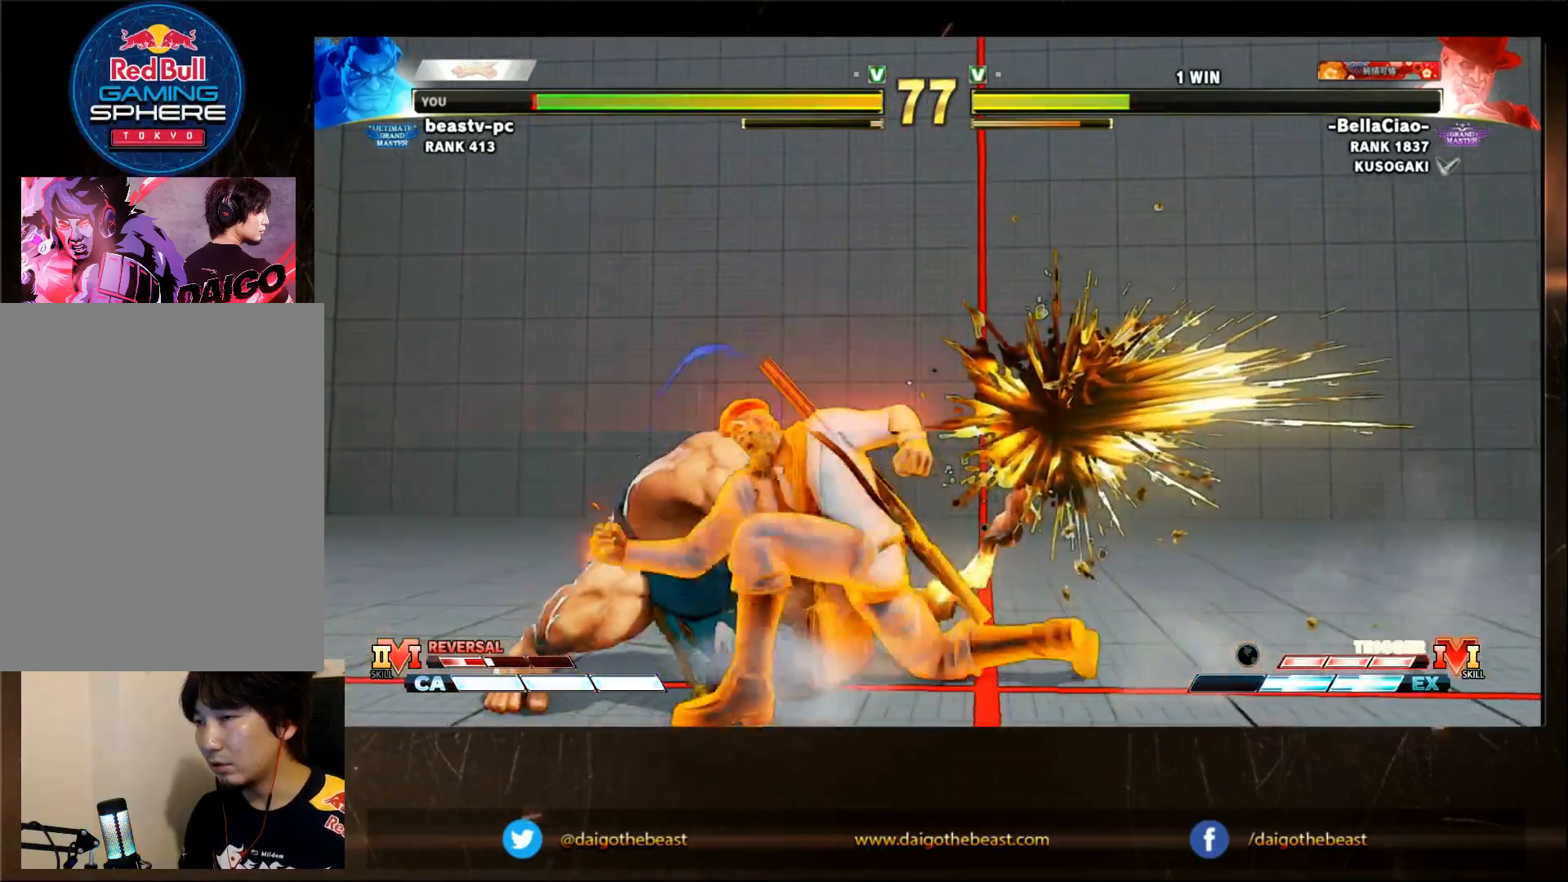
{"dt_ms": 500, "buttons": [], "left_stick": "down-left", "events": []}
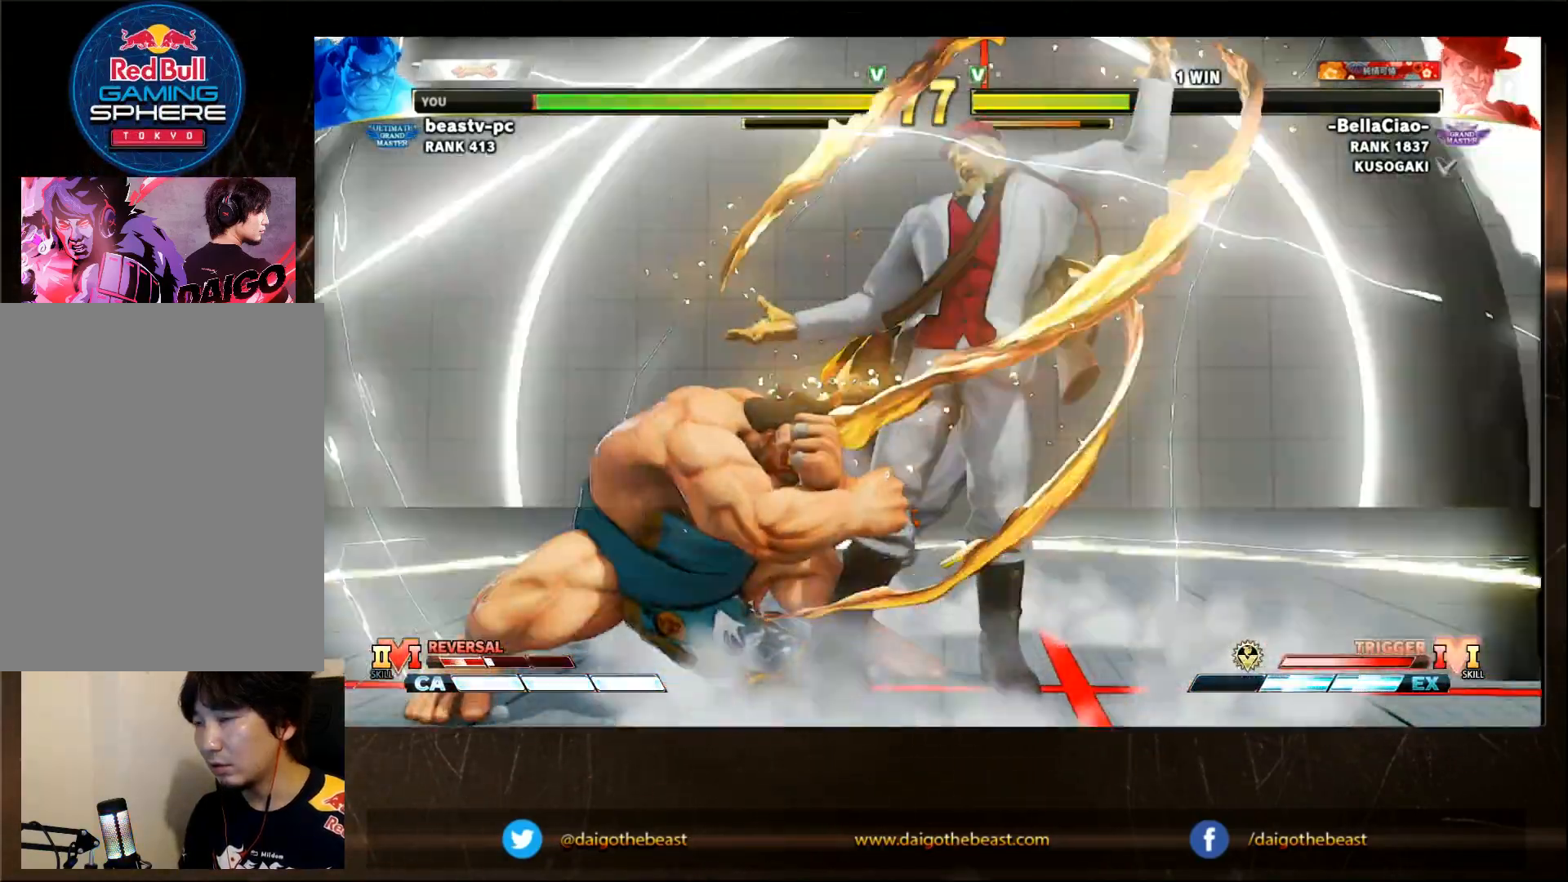
{"dt_ms": 500, "buttons": [], "left_stick": "down-left", "events": []}
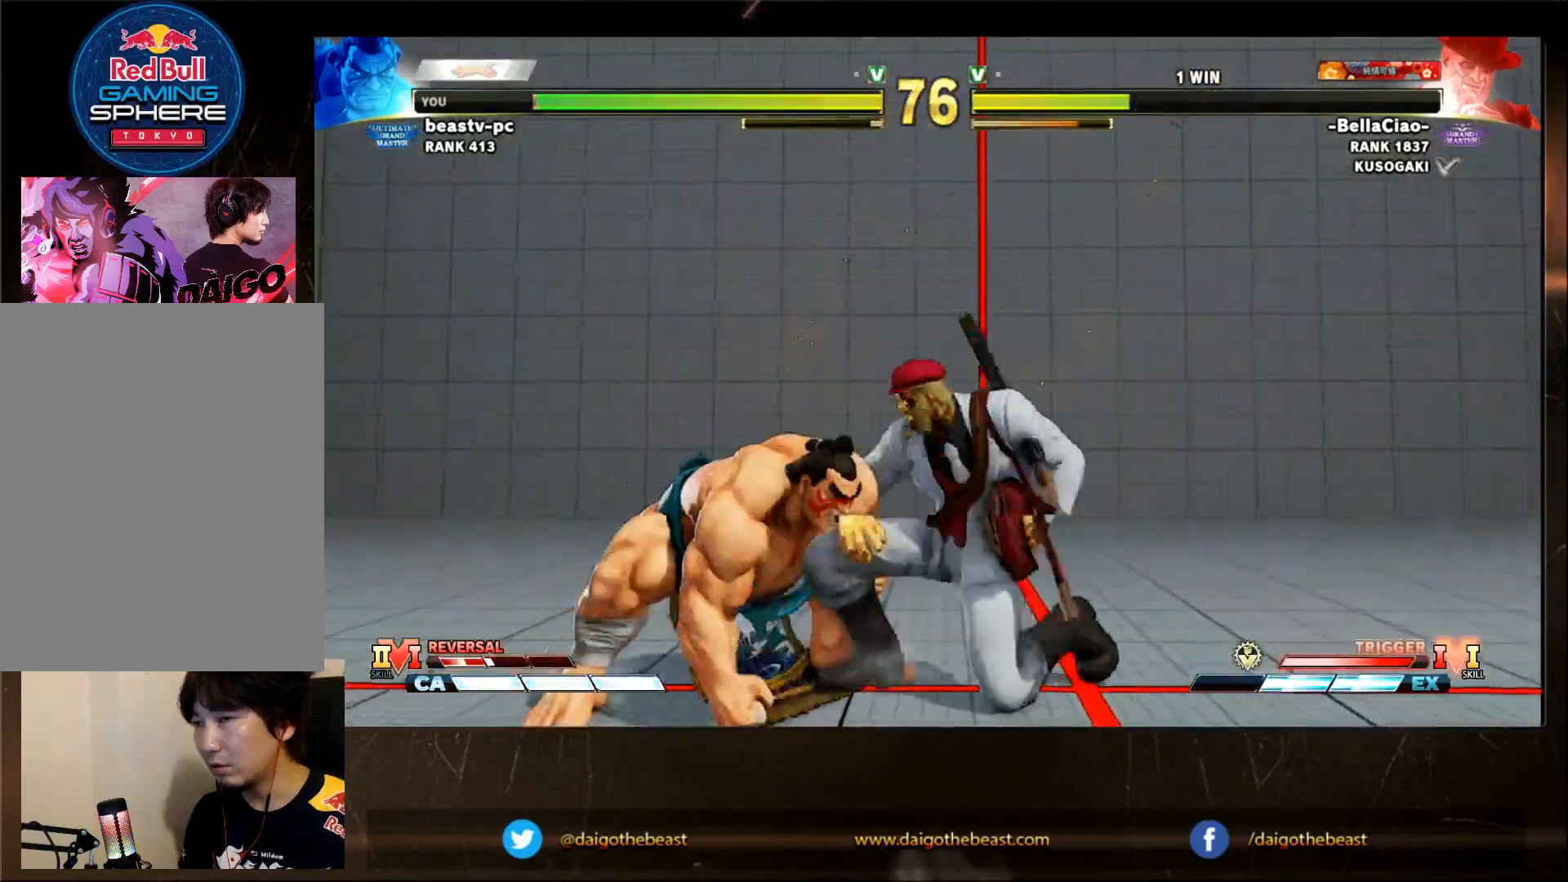
{"dt_ms": 500, "buttons": [], "left_stick": "down-left", "events": []}
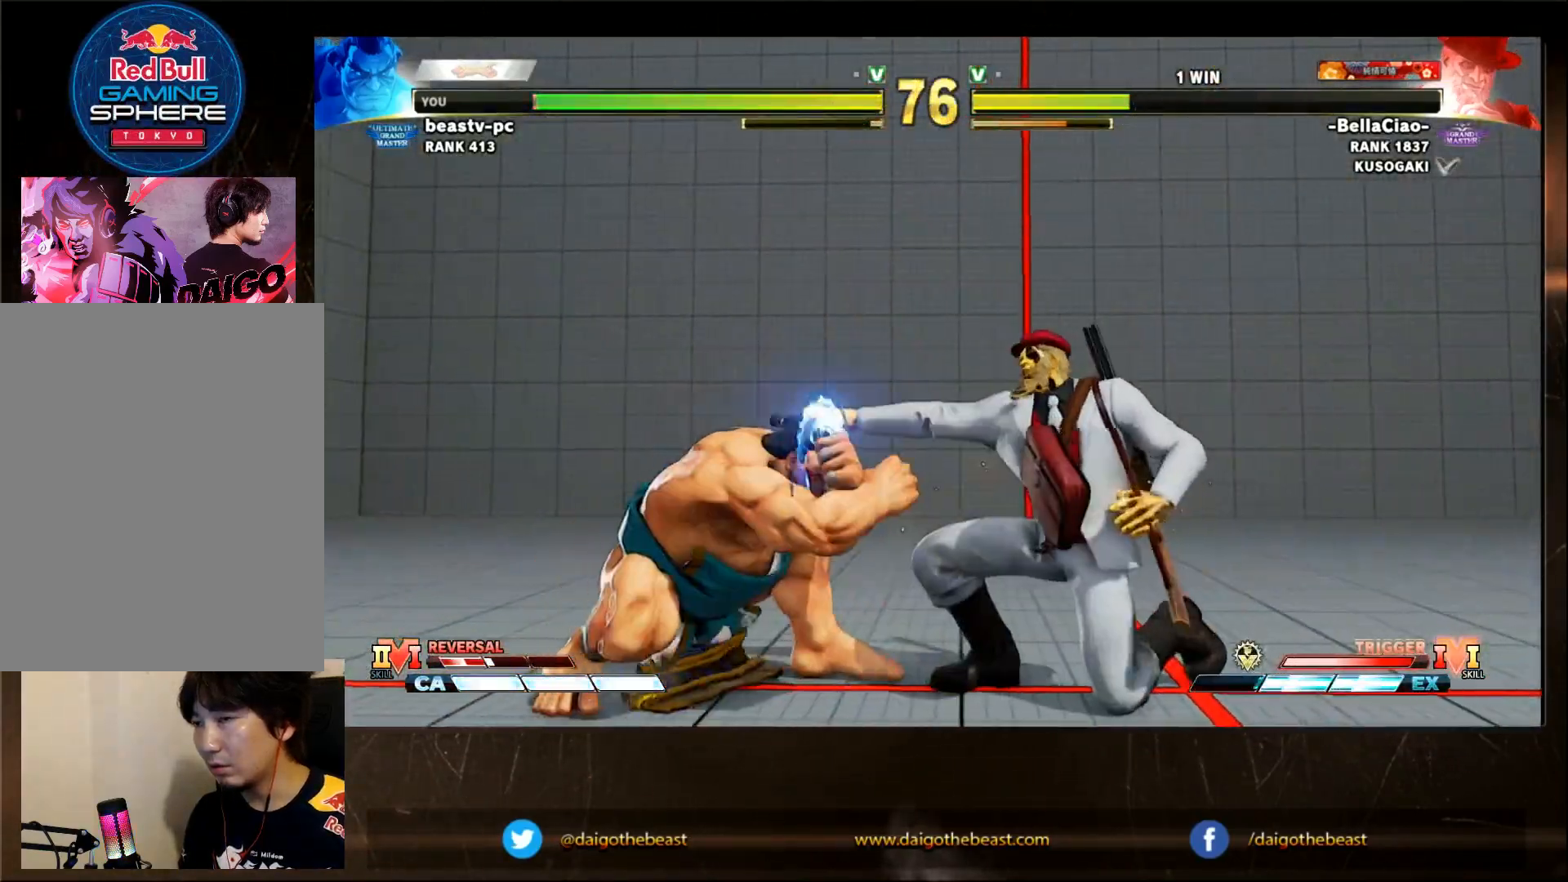
{"dt_ms": 500, "buttons": [], "left_stick": "left", "events": [[33, "left_stick", "left"]]}
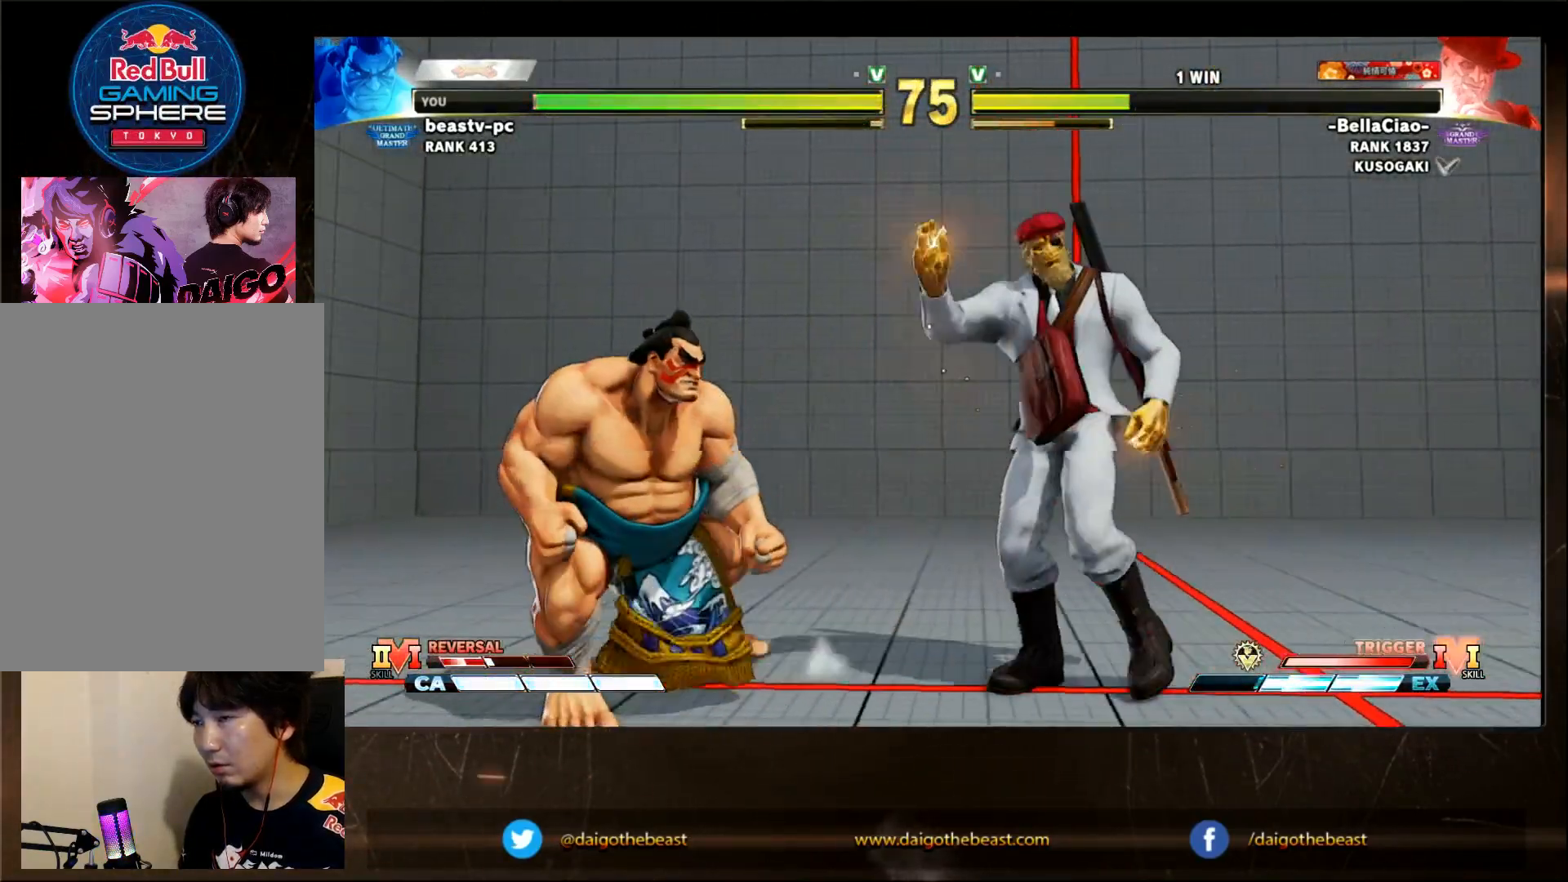
{"dt_ms": 500, "buttons": [], "left_stick": "down-left", "events": [[333, "R1", "down"], [333, "SQUARE", "down"], [333, "TRIANGLE", "down"], [333, "left_stick", "right"], [367, "R1", "up"], [367, "SQUARE", "up"], [433, "TRIANGLE", "up"], [433, "left_stick", "down-left"]]}
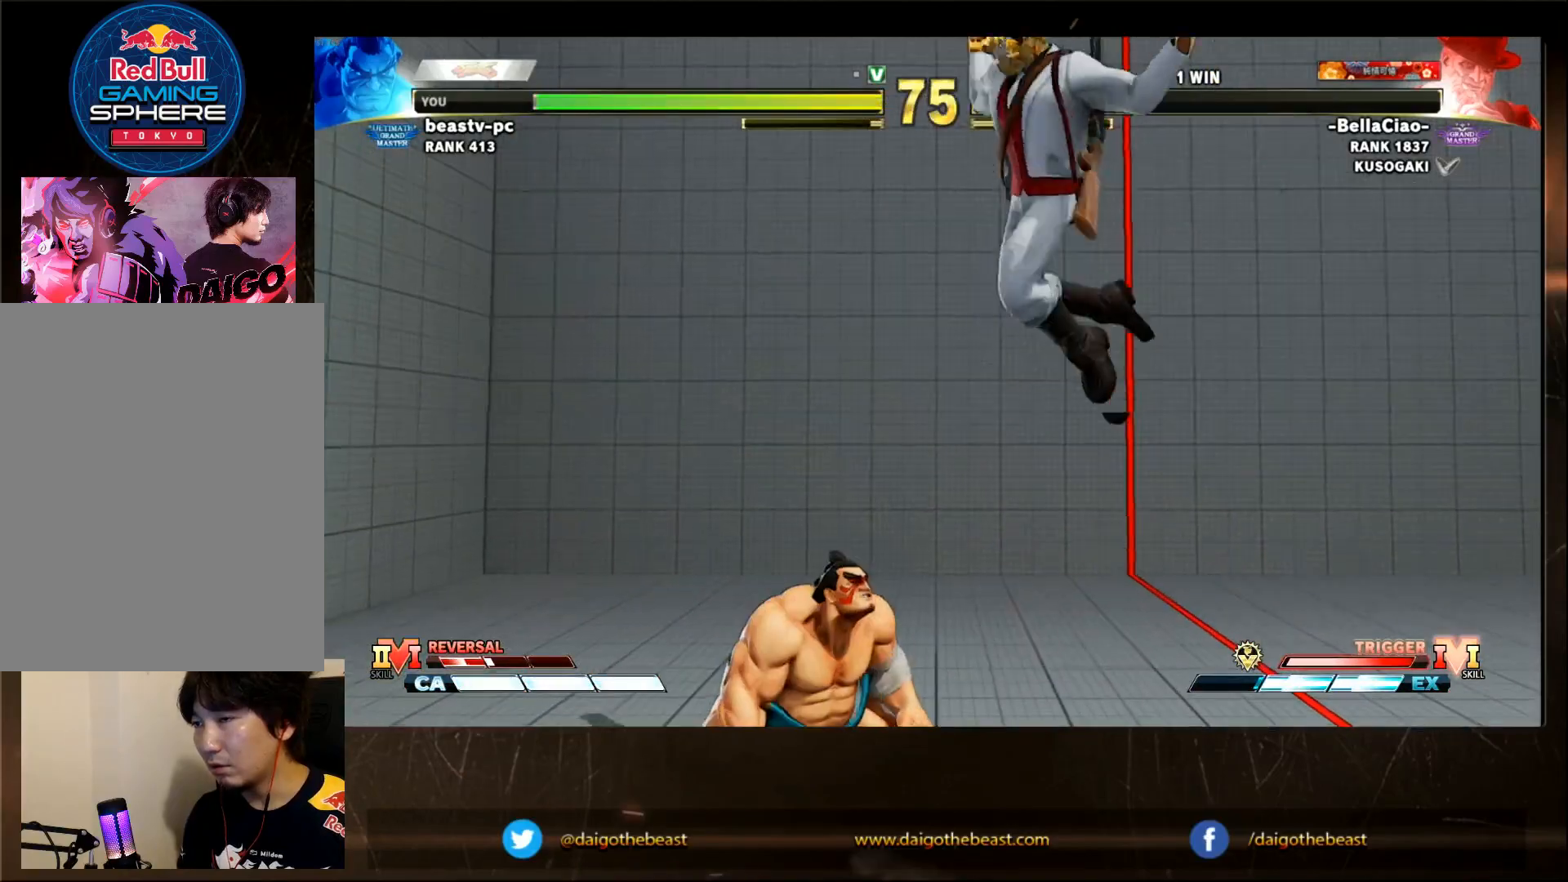
{"dt_ms": 500, "buttons": [], "left_stick": "down-left", "events": []}
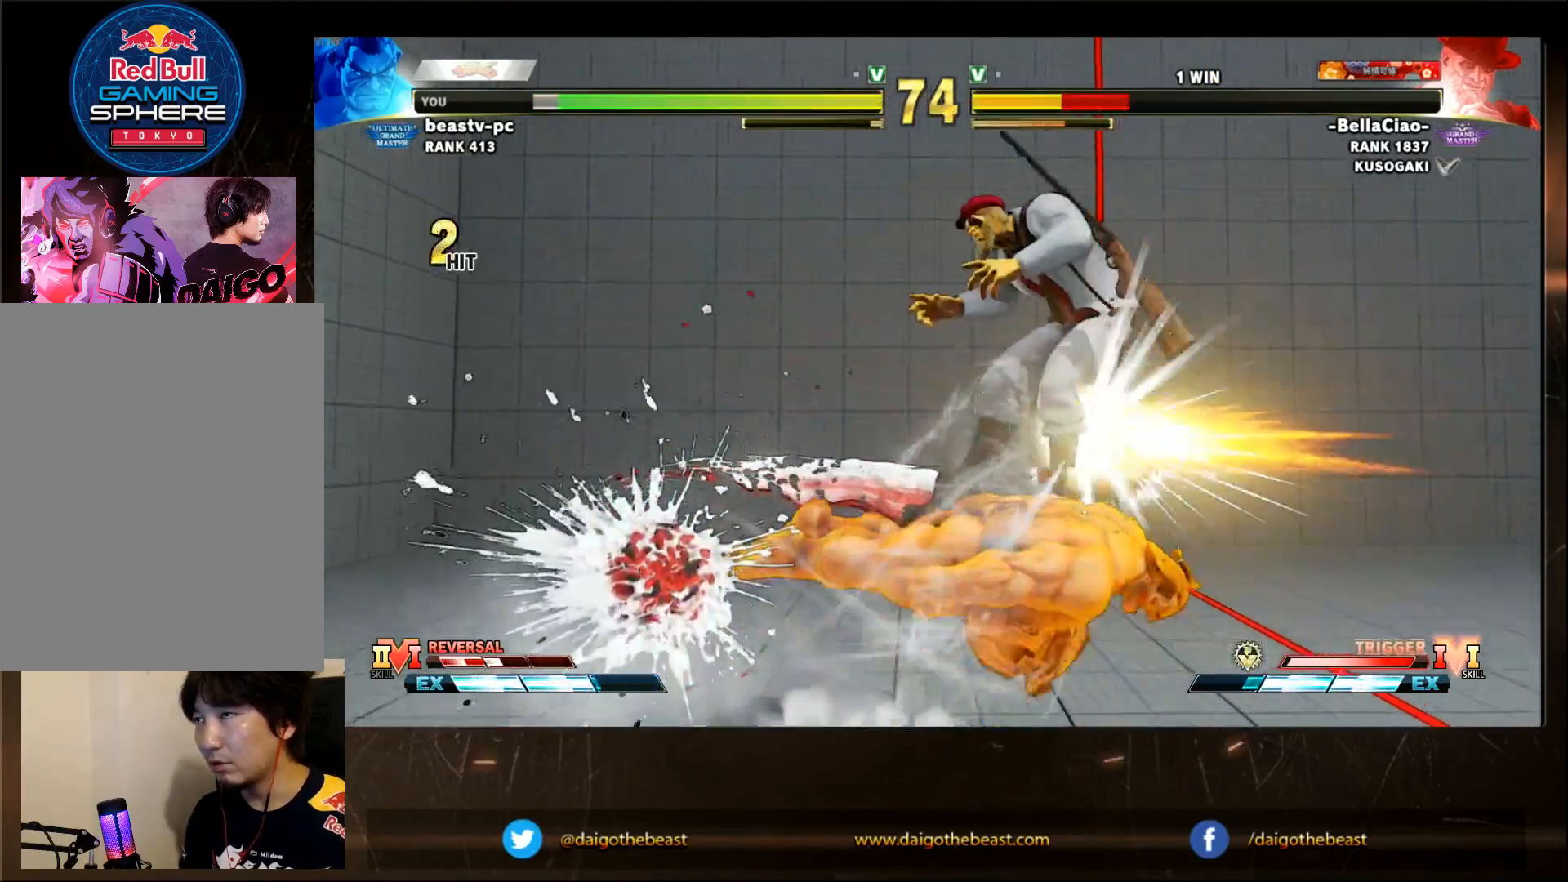
{"dt_ms": 1000, "buttons": [], "left_stick": "down-left"}
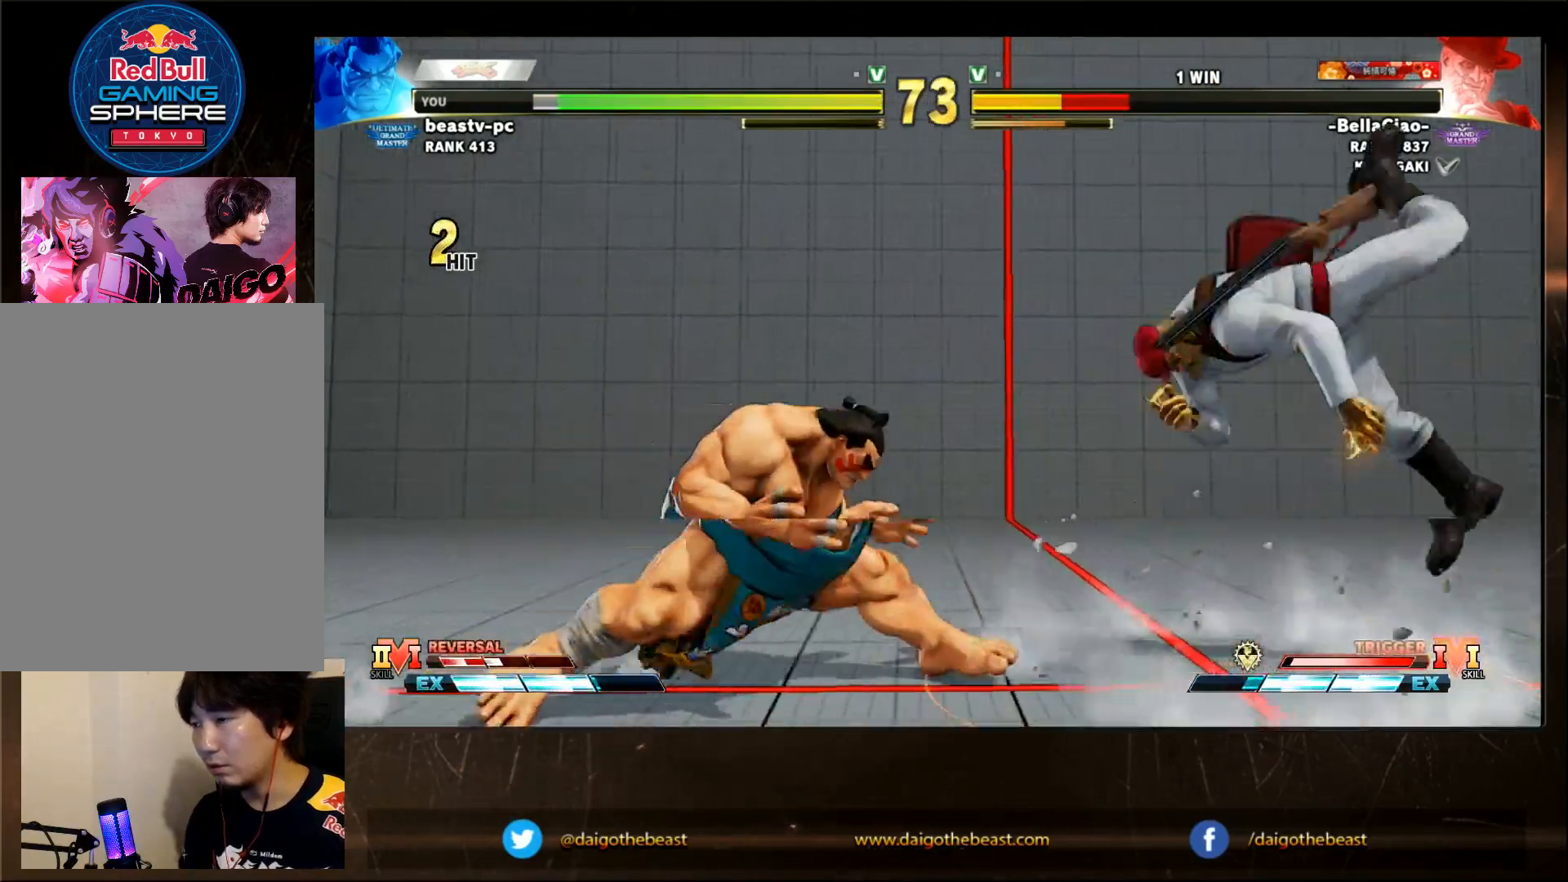
{"dt_ms": 500, "buttons": [], "left_stick": "down-left", "events": []}
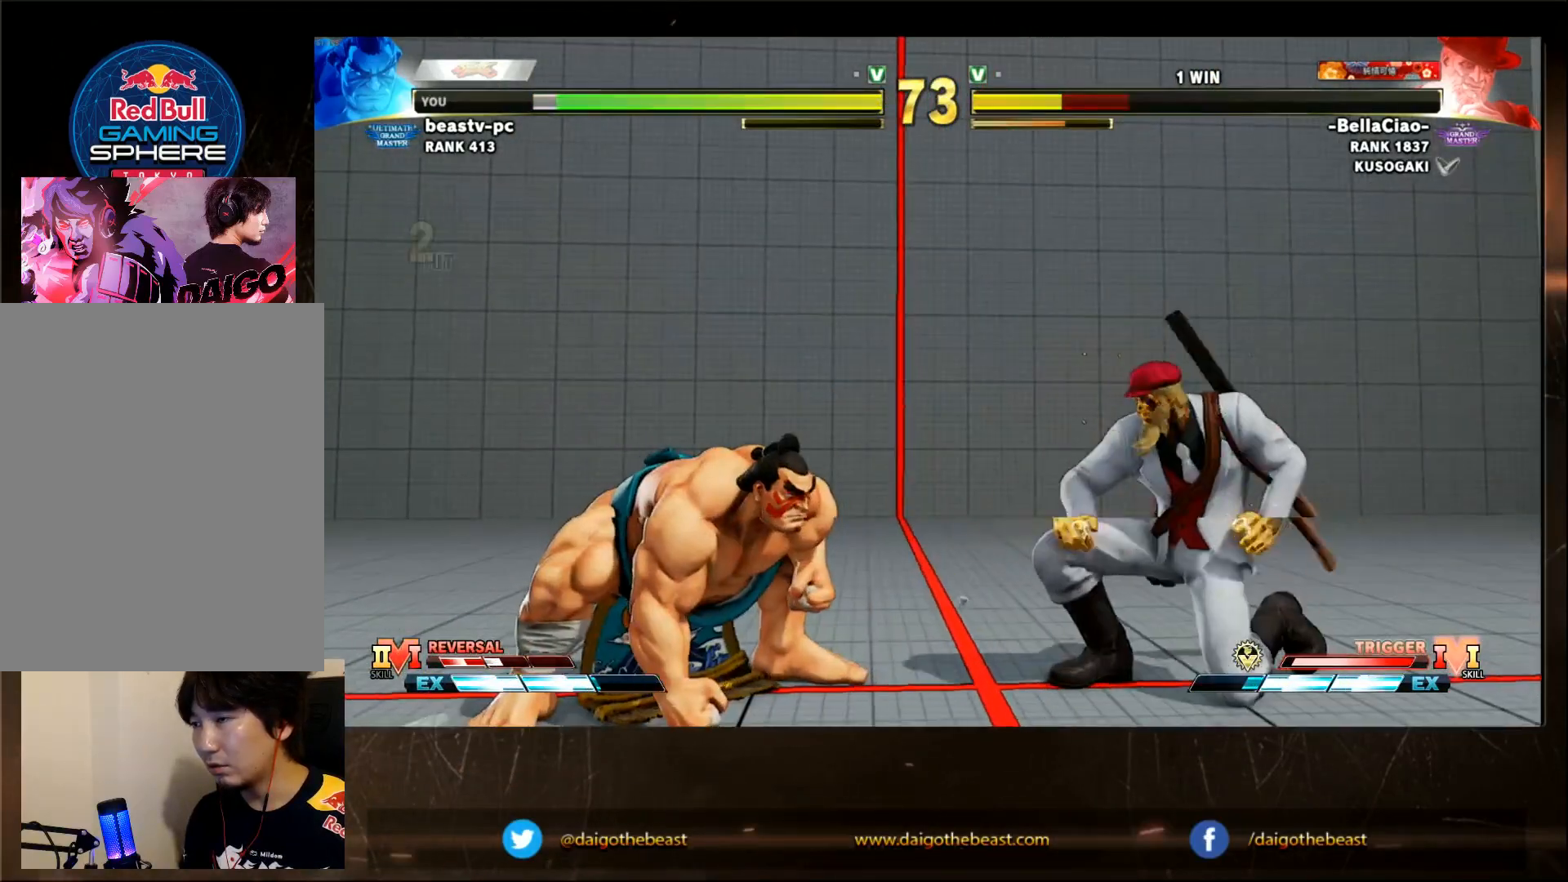
{"dt_ms": 500, "buttons": [], "left_stick": "down-left", "events": []}